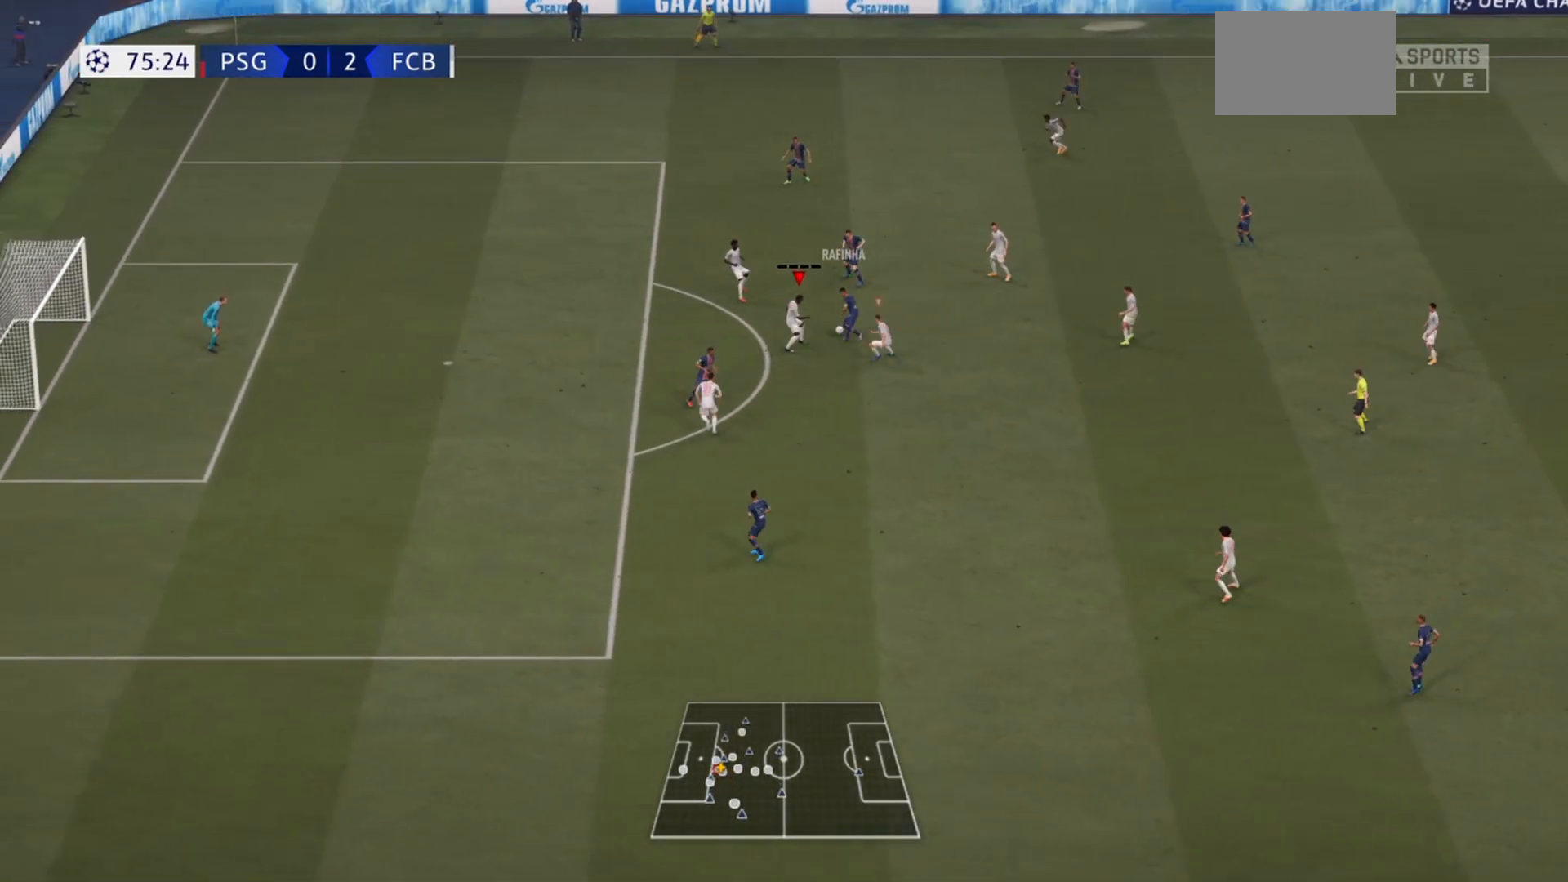
Gameplay with a controller (PlayStation layout); each line is a JSON object with the inputs held at the frame after it. "events" lists button and stick changes between this image and that frame as [ms after this image, input, new state], when the widget could be followed in between. Not read: L3 R3.
{"buttons": ["L1", "R2"], "left_stick": "up-right", "right_stick": "center", "events": [[467, "L1", "down"]]}
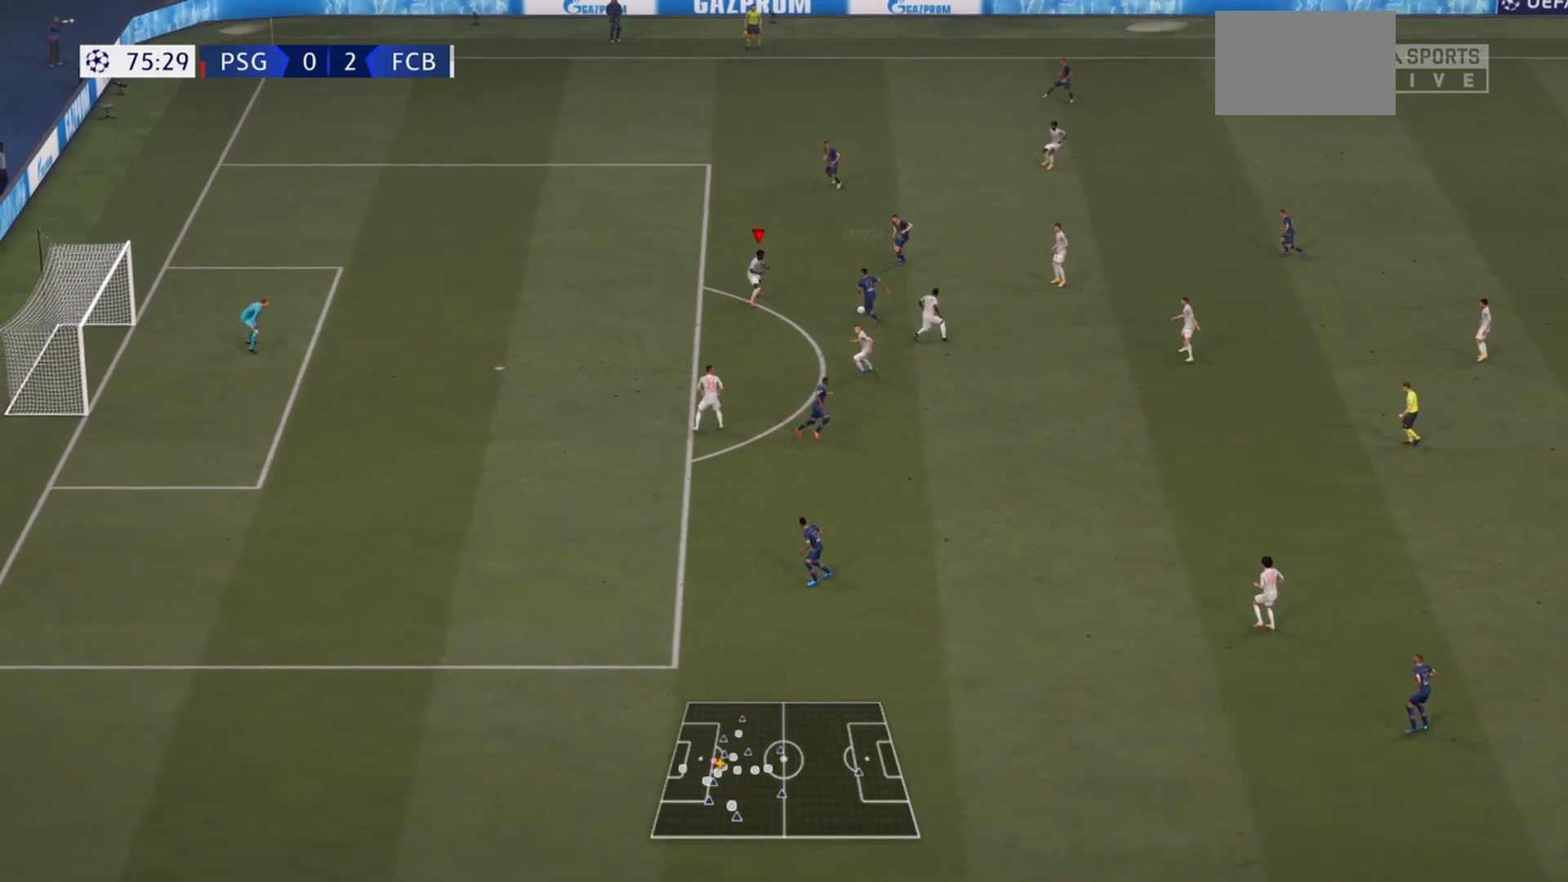
{"buttons": ["R2"], "left_stick": "up-right", "right_stick": "center", "events": [[100, "left_stick", "down-right"], [133, "L1", "up"], [233, "left_stick", "right"], [333, "CIRCLE", "down"], [333, "left_stick", "up-right"], [500, "CIRCLE", "up"]]}
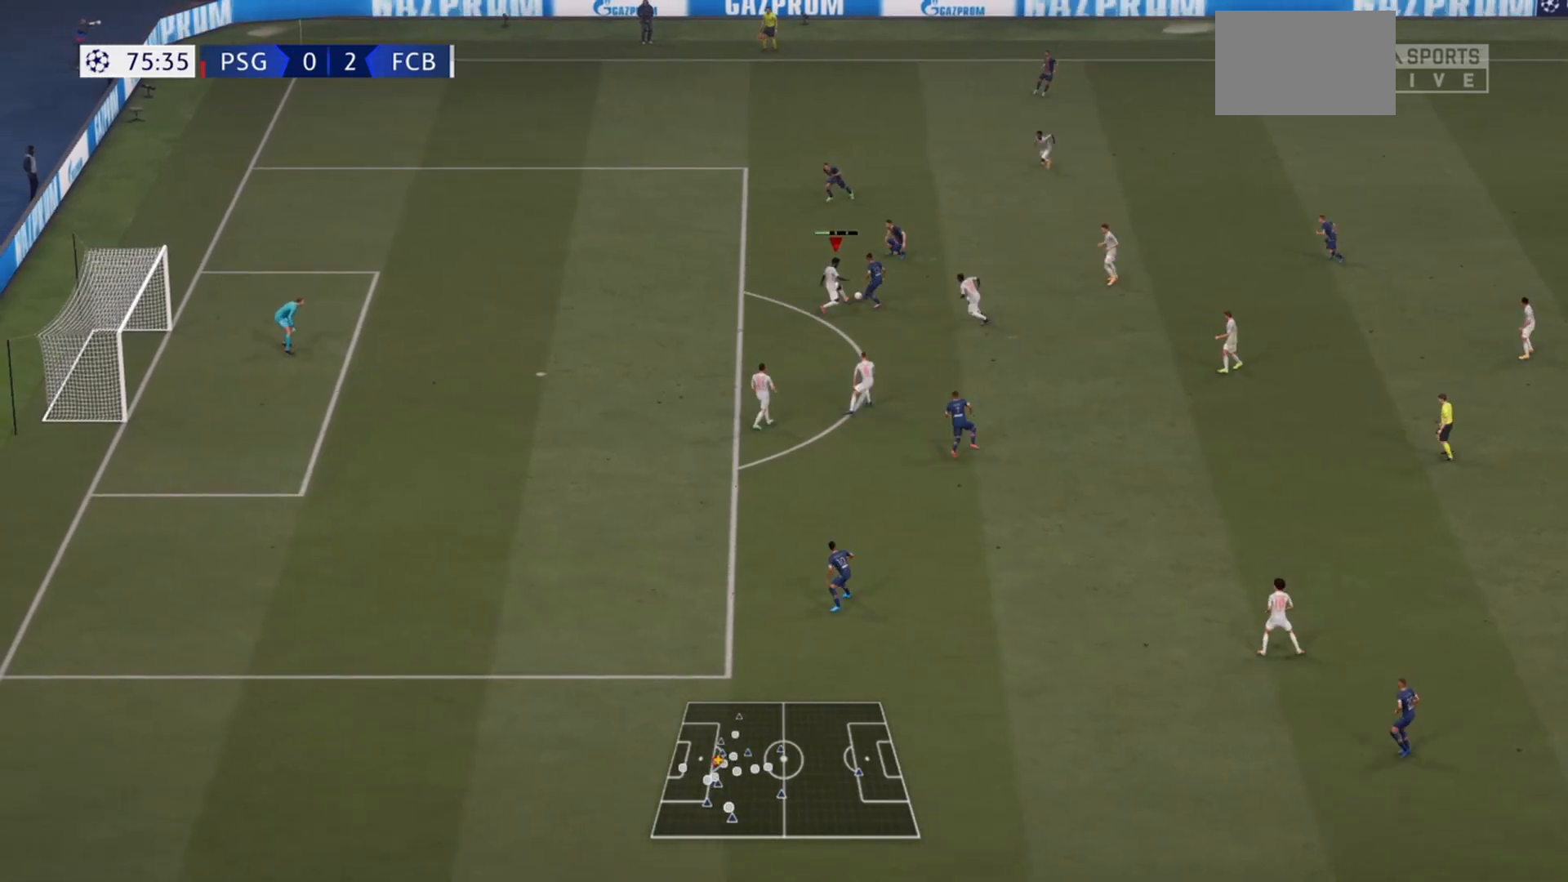
{"buttons": ["R2"], "left_stick": "up-right", "right_stick": "center", "events": [[267, "left_stick", "up"], [500, "left_stick", "up-right"]]}
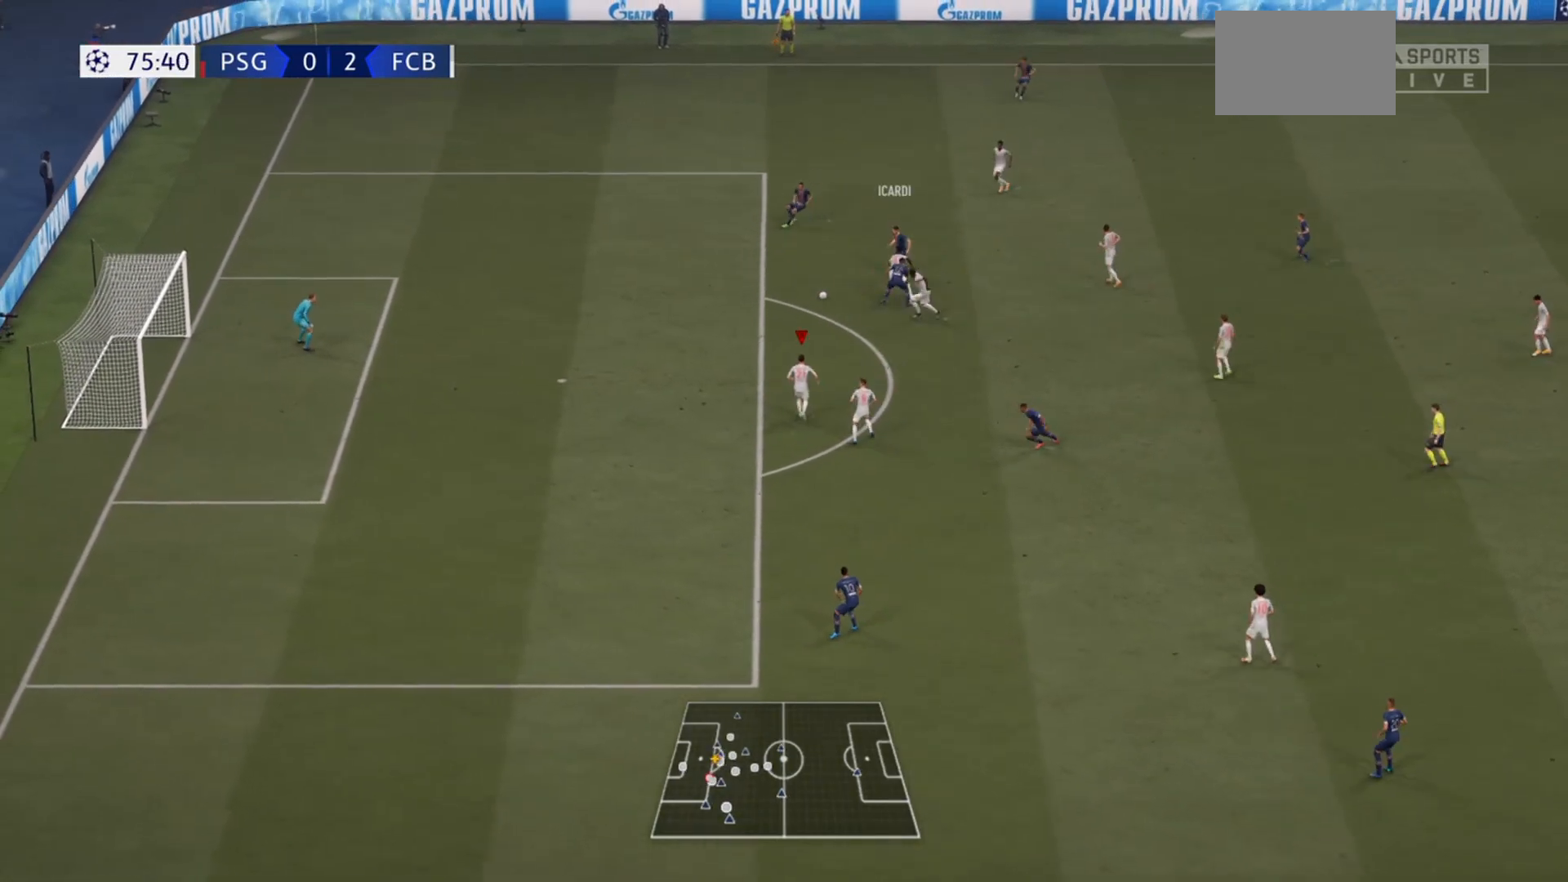
{"buttons": ["TRIANGLE", "R2"], "left_stick": "left", "right_stick": "center", "events": [[200, "left_stick", "up-left"], [333, "left_stick", "left"], [367, "TRIANGLE", "down"]]}
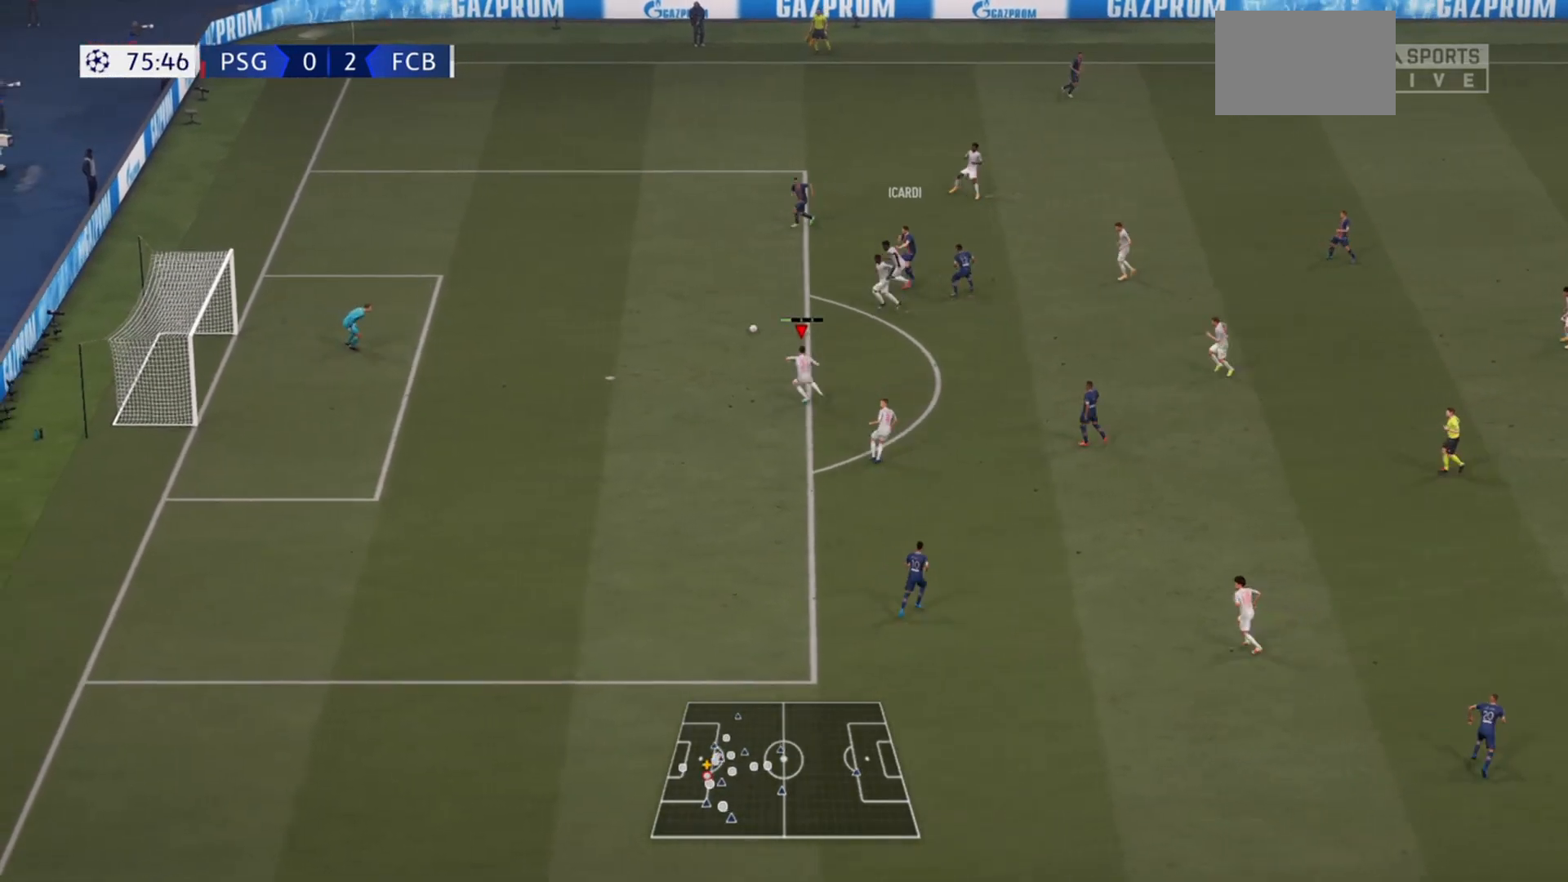
{"buttons": ["R2"], "left_stick": "down-right", "right_stick": "center", "events": [[33, "left_stick", "center"], [100, "TRIANGLE", "up"], [100, "left_stick", "down-right"]]}
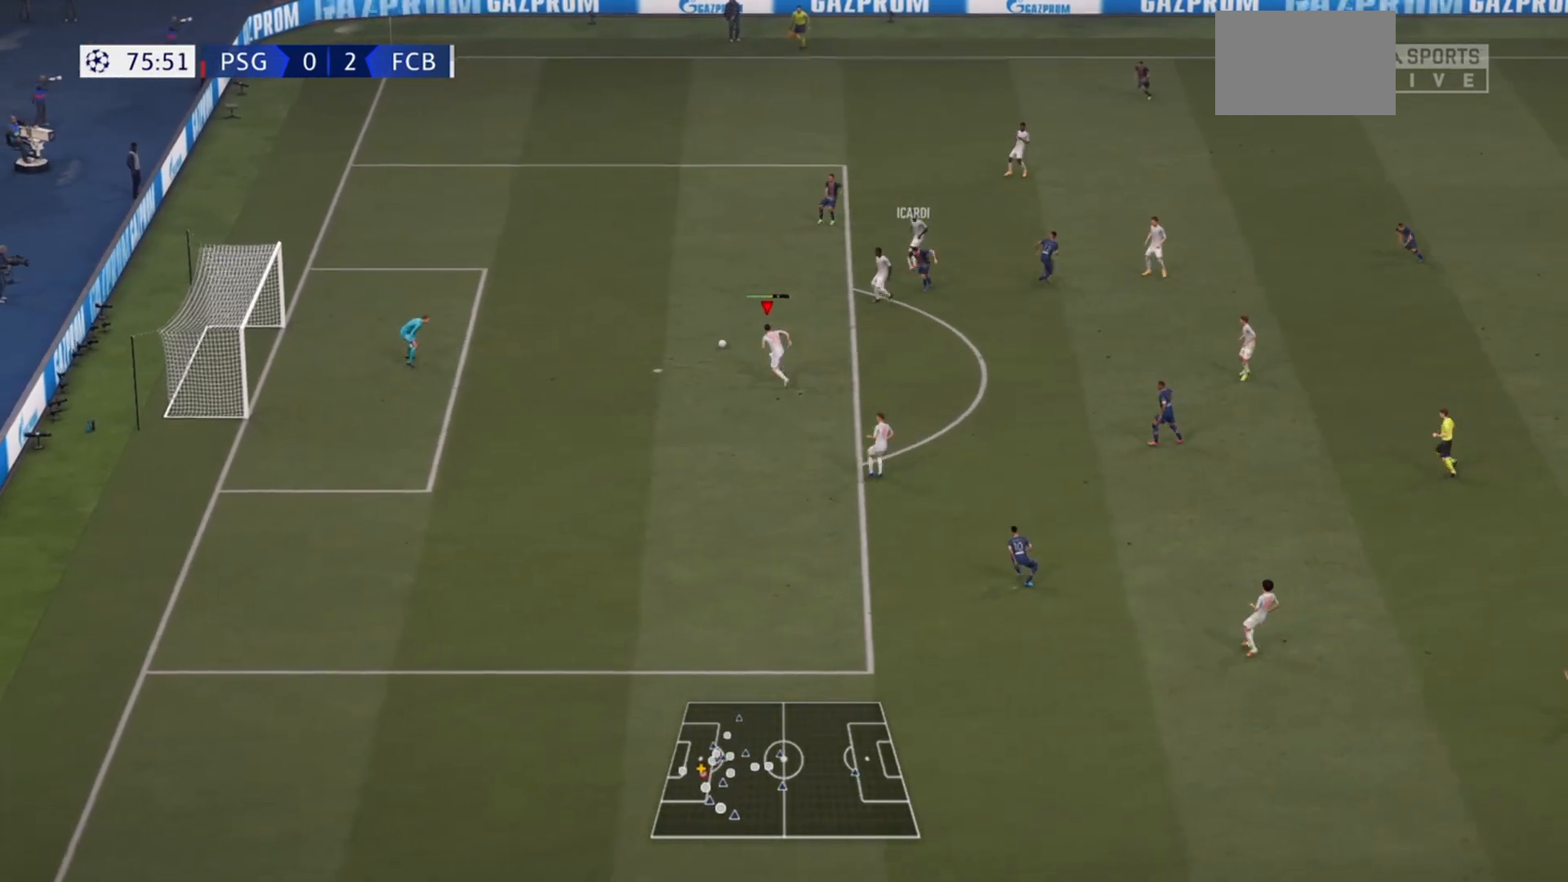
{"buttons": ["R2"], "left_stick": "down-right", "right_stick": "center", "events": []}
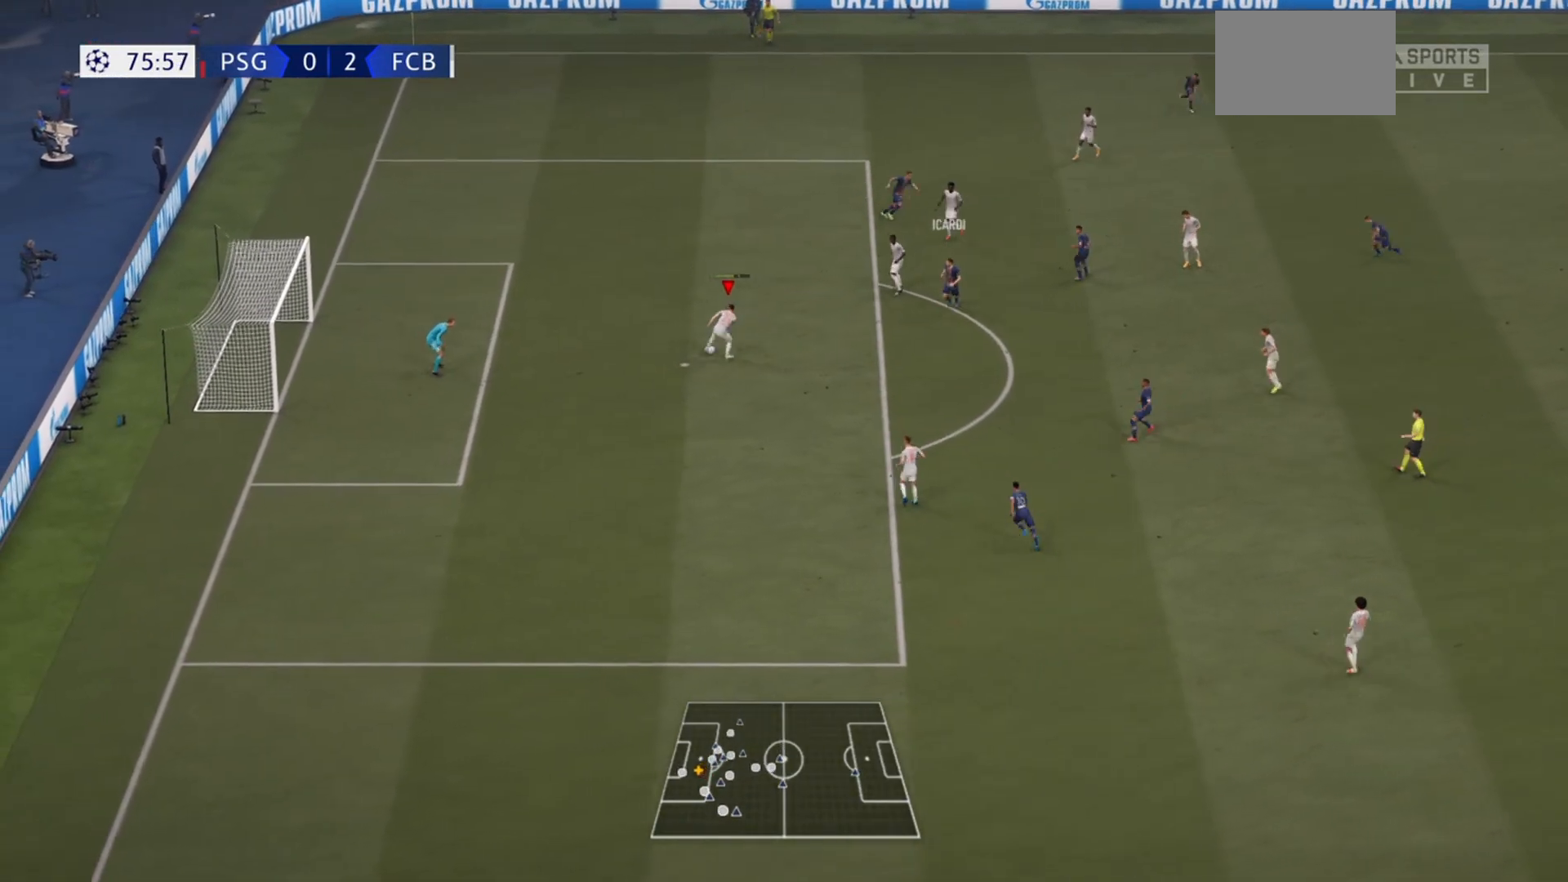
{"buttons": ["R2"], "left_stick": "down-right", "right_stick": "center", "events": []}
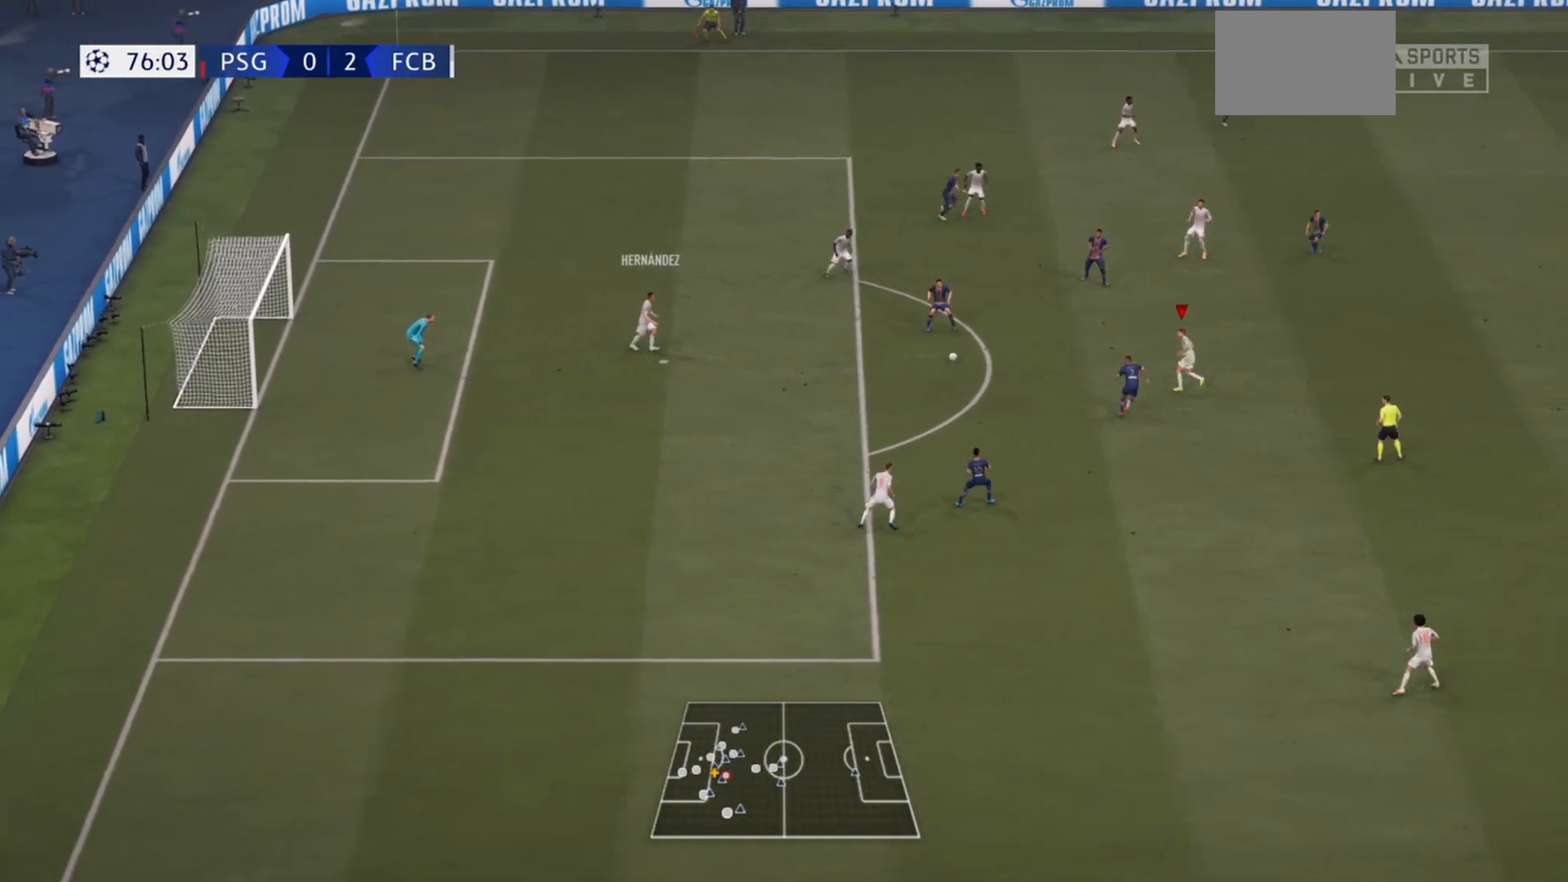
{"buttons": ["R2"], "left_stick": "up-right", "right_stick": "center", "events": [[100, "left_stick", "up-right"], [300, "CROSS", "down"], [433, "CROSS", "up"]]}
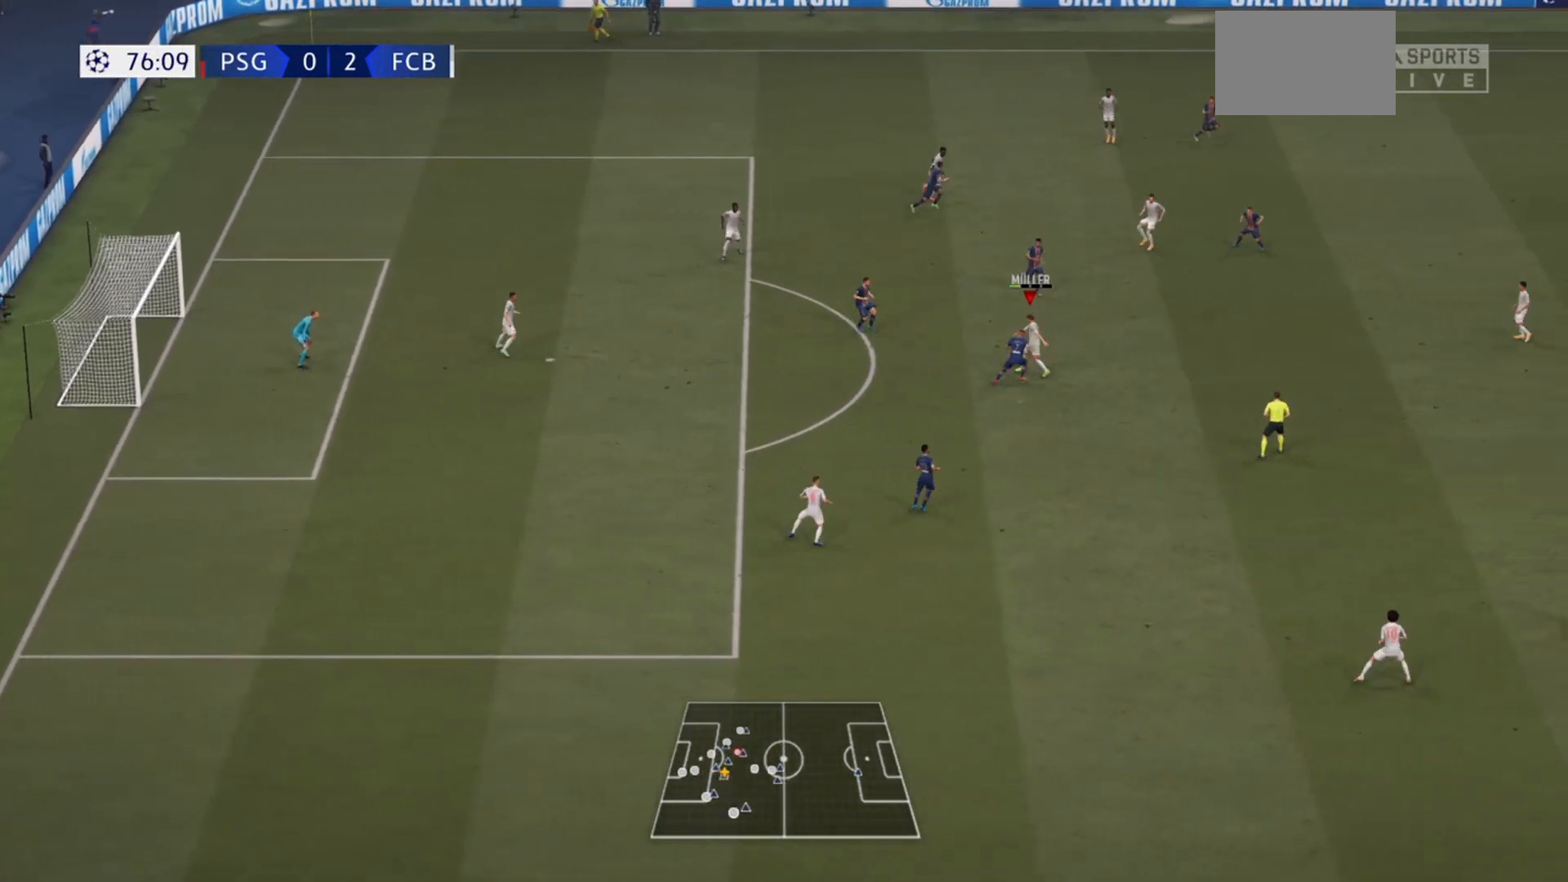
{"buttons": ["R2"], "left_stick": "right", "right_stick": "center", "events": [[167, "left_stick", "right"]]}
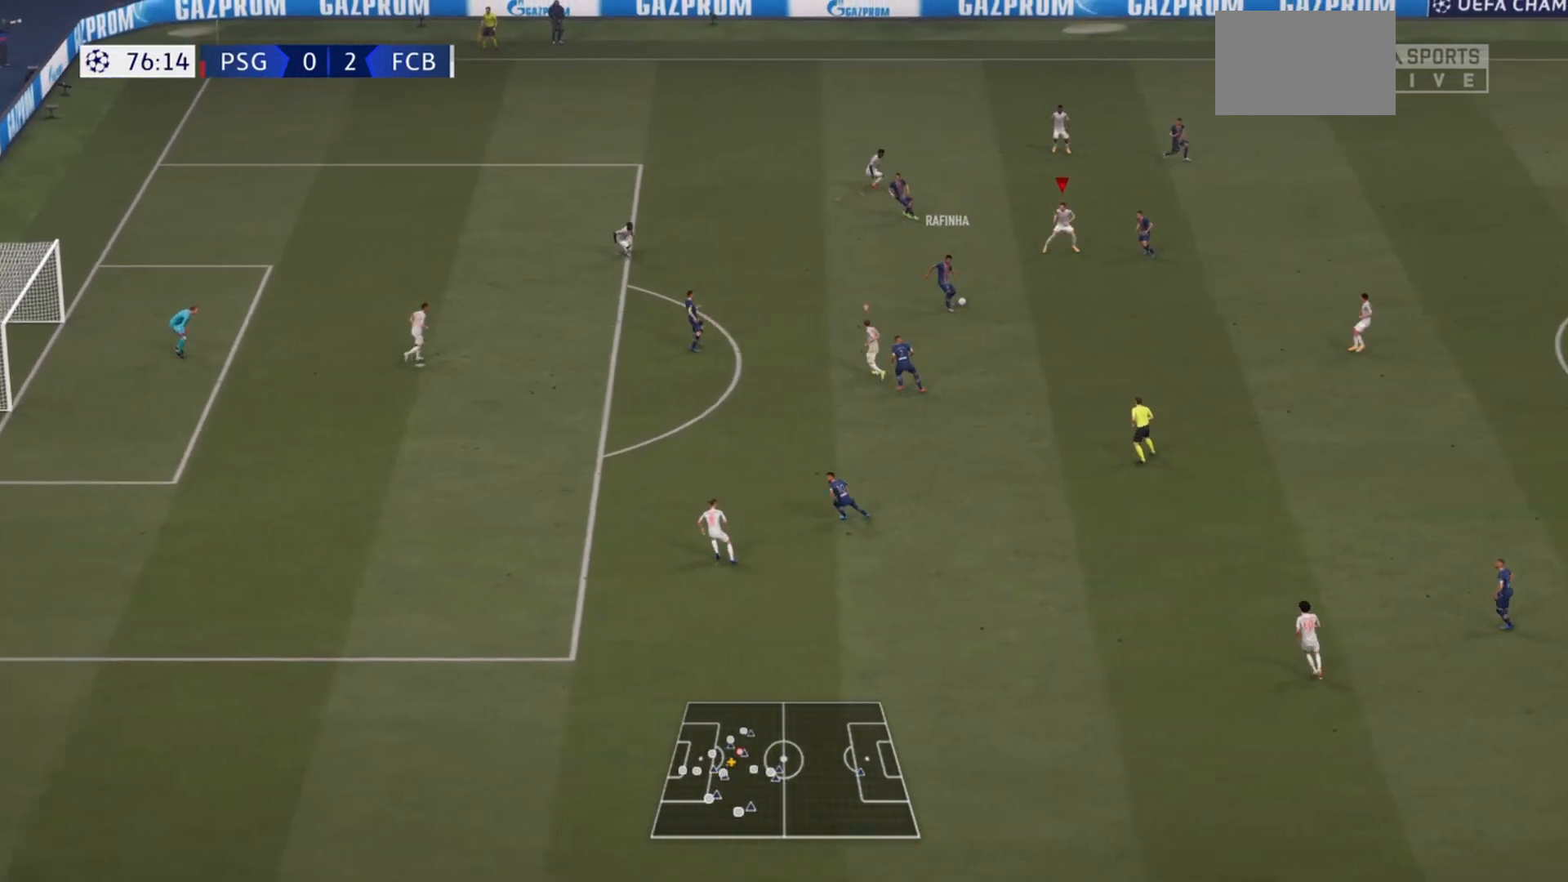
{"buttons": ["L1", "R2"], "left_stick": "left", "right_stick": "center", "events": [[67, "left_stick", "down-right"], [200, "R2", "up"], [333, "left_stick", "up-right"], [467, "L1", "down"], [467, "R2", "down"], [500, "left_stick", "left"]]}
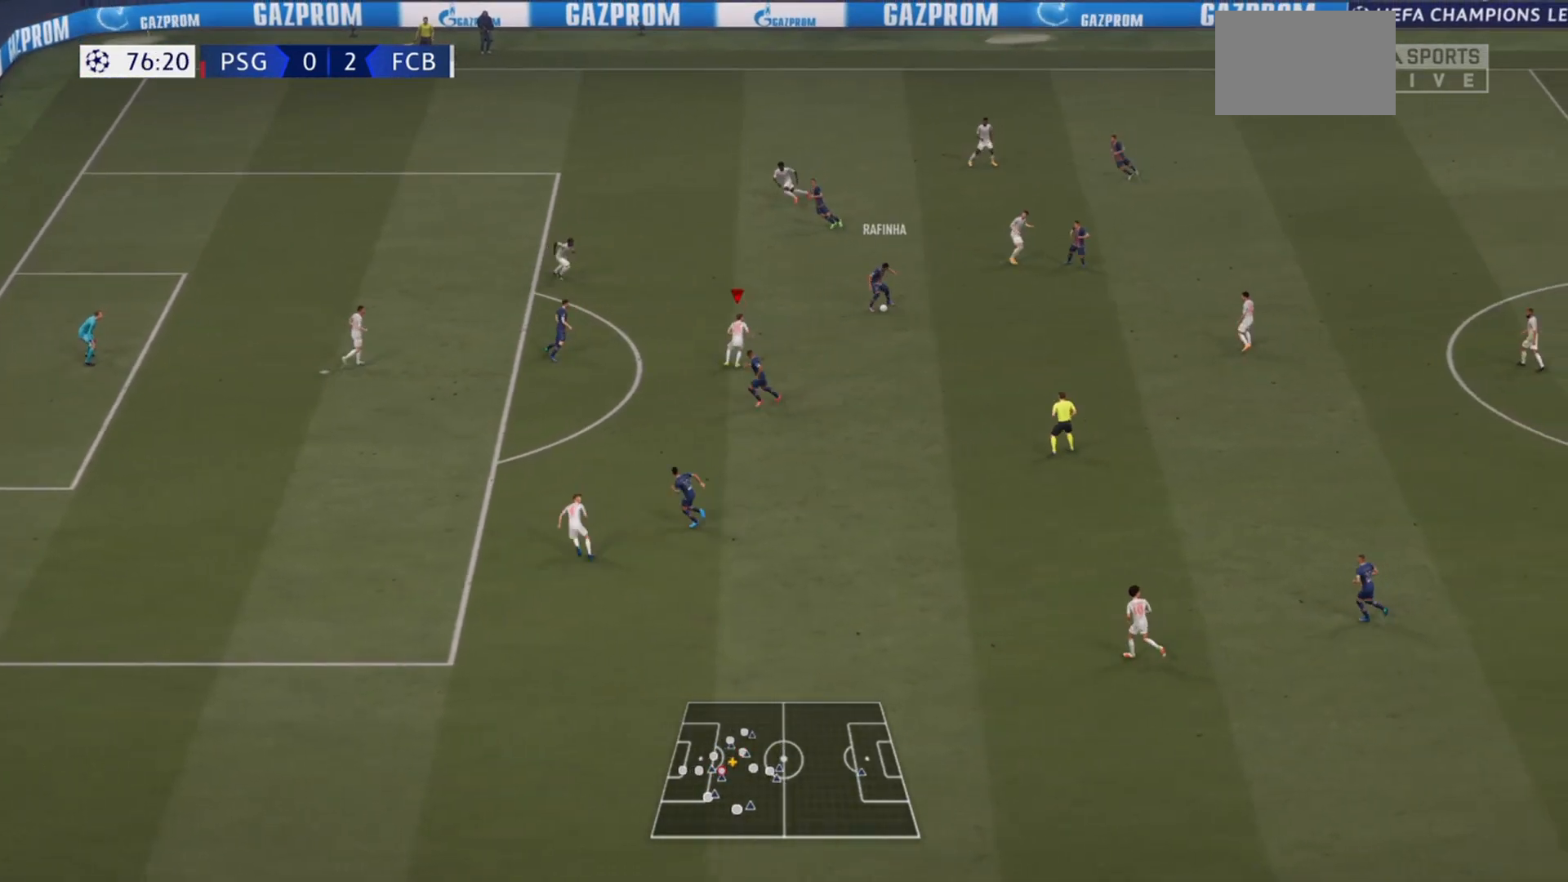
{"buttons": ["R2"], "left_stick": "up-right", "right_stick": "center", "events": [[67, "L1", "up"], [67, "left_stick", "up-left"], [200, "left_stick", "up"], [400, "left_stick", "up-right"]]}
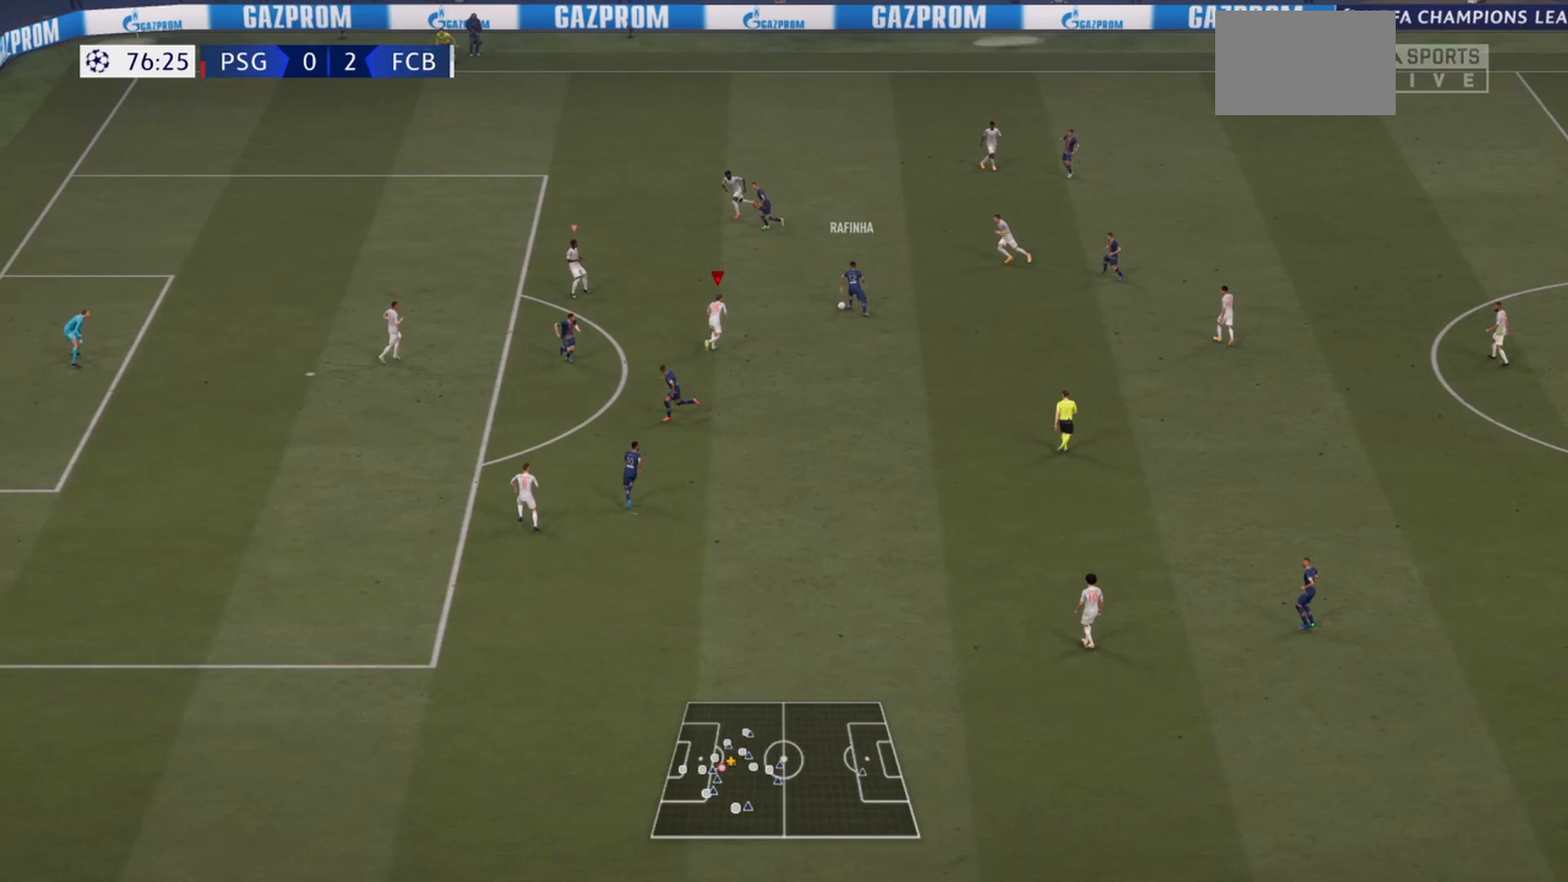
{"buttons": ["CIRCLE", "R2"], "left_stick": "up-right", "right_stick": "center", "events": [[267, "CIRCLE", "down"]]}
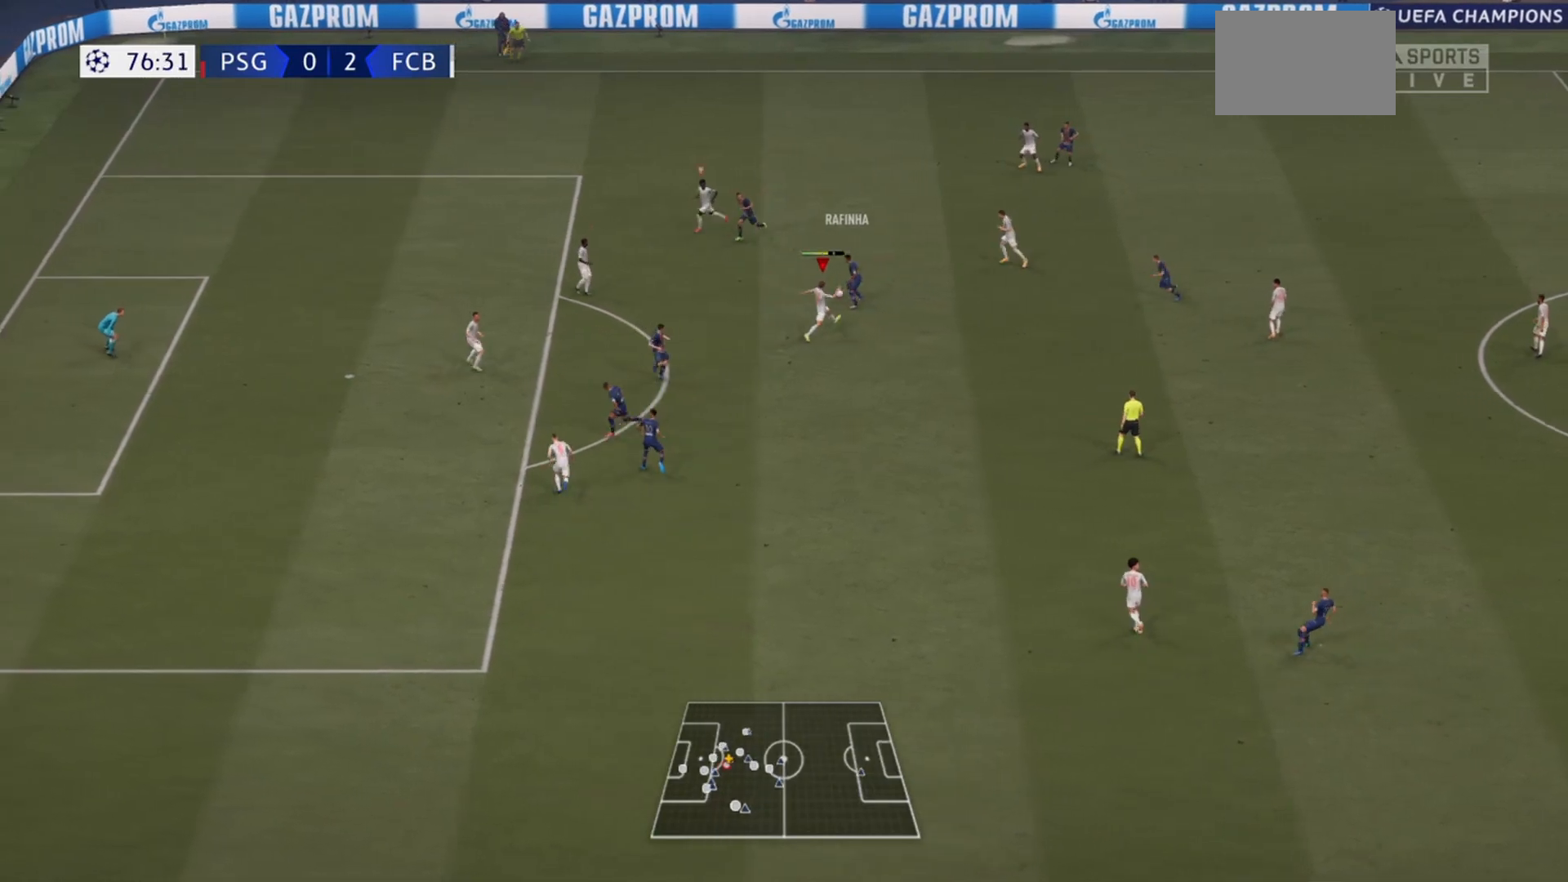
{"buttons": ["R2"], "left_stick": "right", "right_stick": "center", "events": [[33, "CIRCLE", "up"], [100, "left_stick", "up"], [300, "L1", "down"], [333, "left_stick", "up-right"], [433, "left_stick", "right"], [467, "L1", "up"]]}
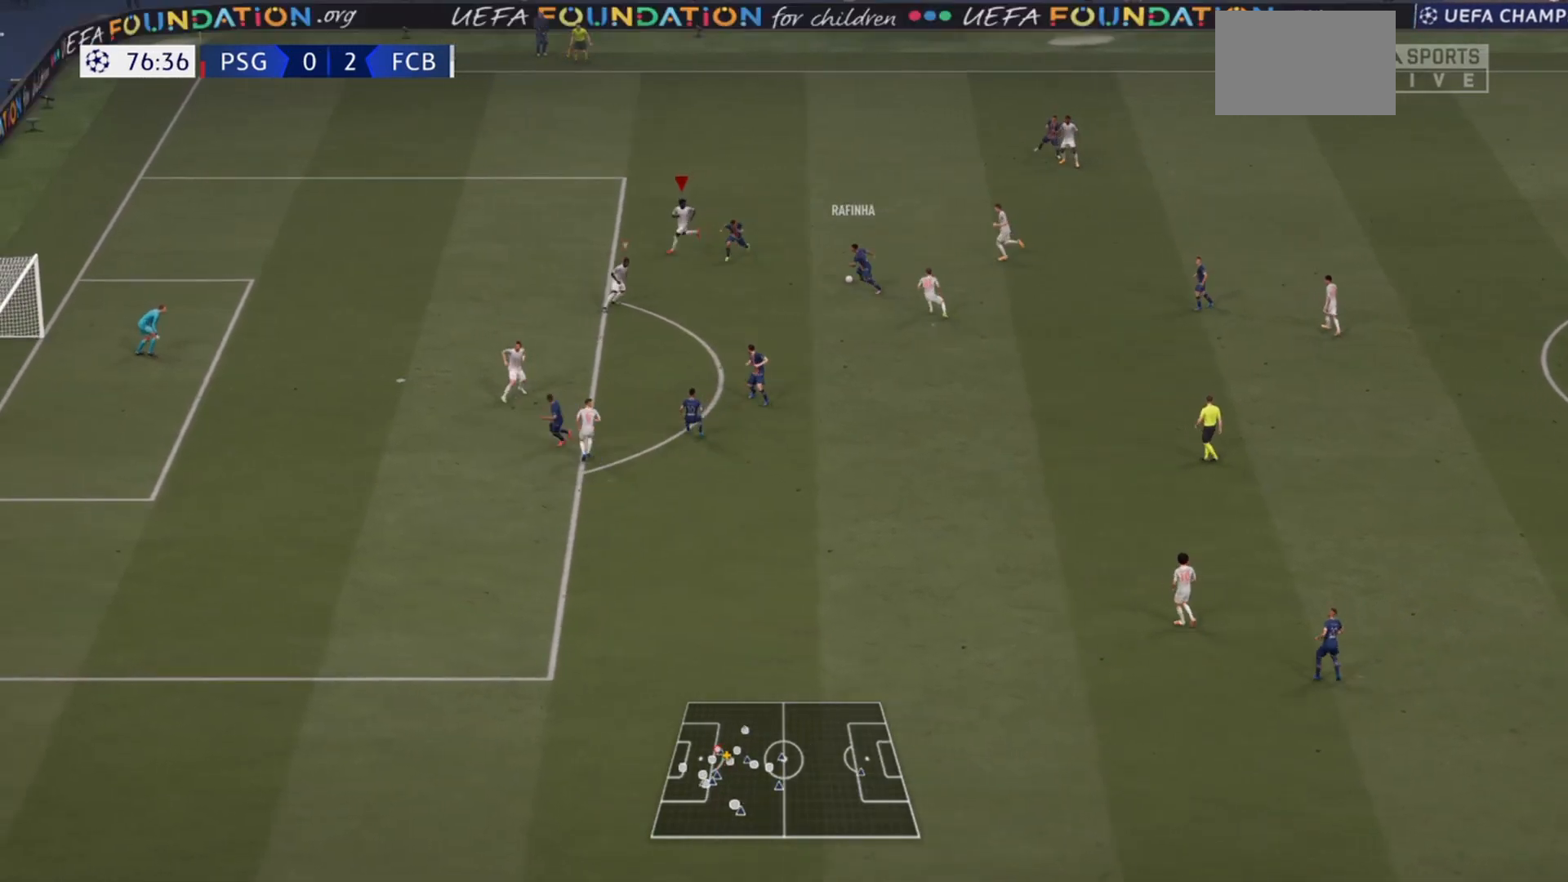
{"buttons": ["R2"], "left_stick": "down-right", "right_stick": "center", "events": [[33, "left_stick", "down-right"]]}
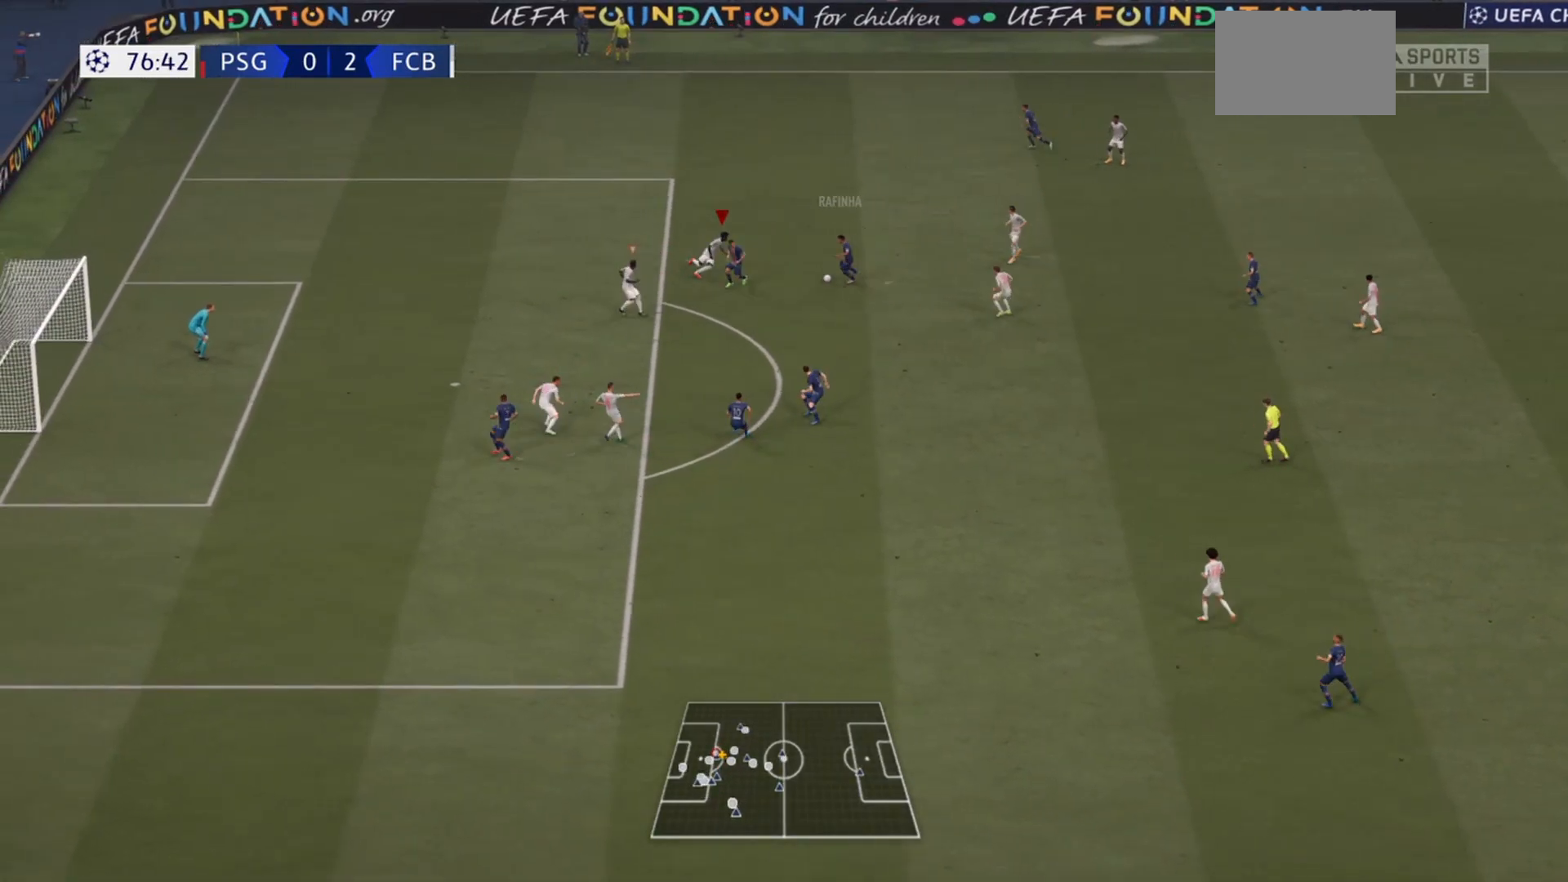
{"buttons": ["R2"], "left_stick": "down-right", "right_stick": "center", "events": [[233, "CIRCLE", "down"], [400, "CIRCLE", "up"]]}
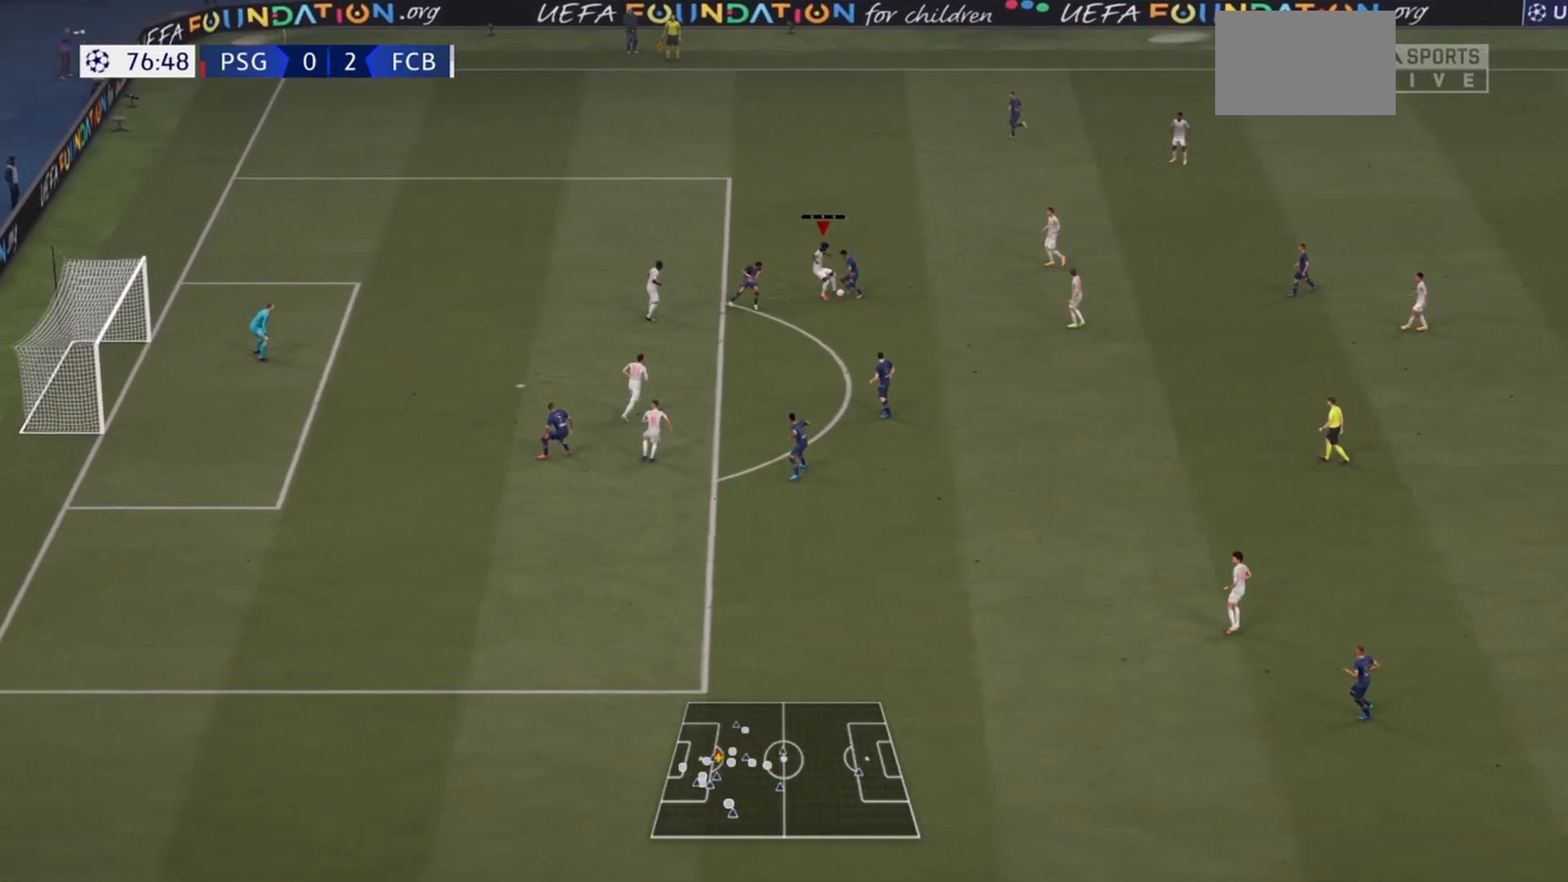
{"buttons": ["R2"], "left_stick": "right", "right_stick": "center", "events": [[233, "left_stick", "right"]]}
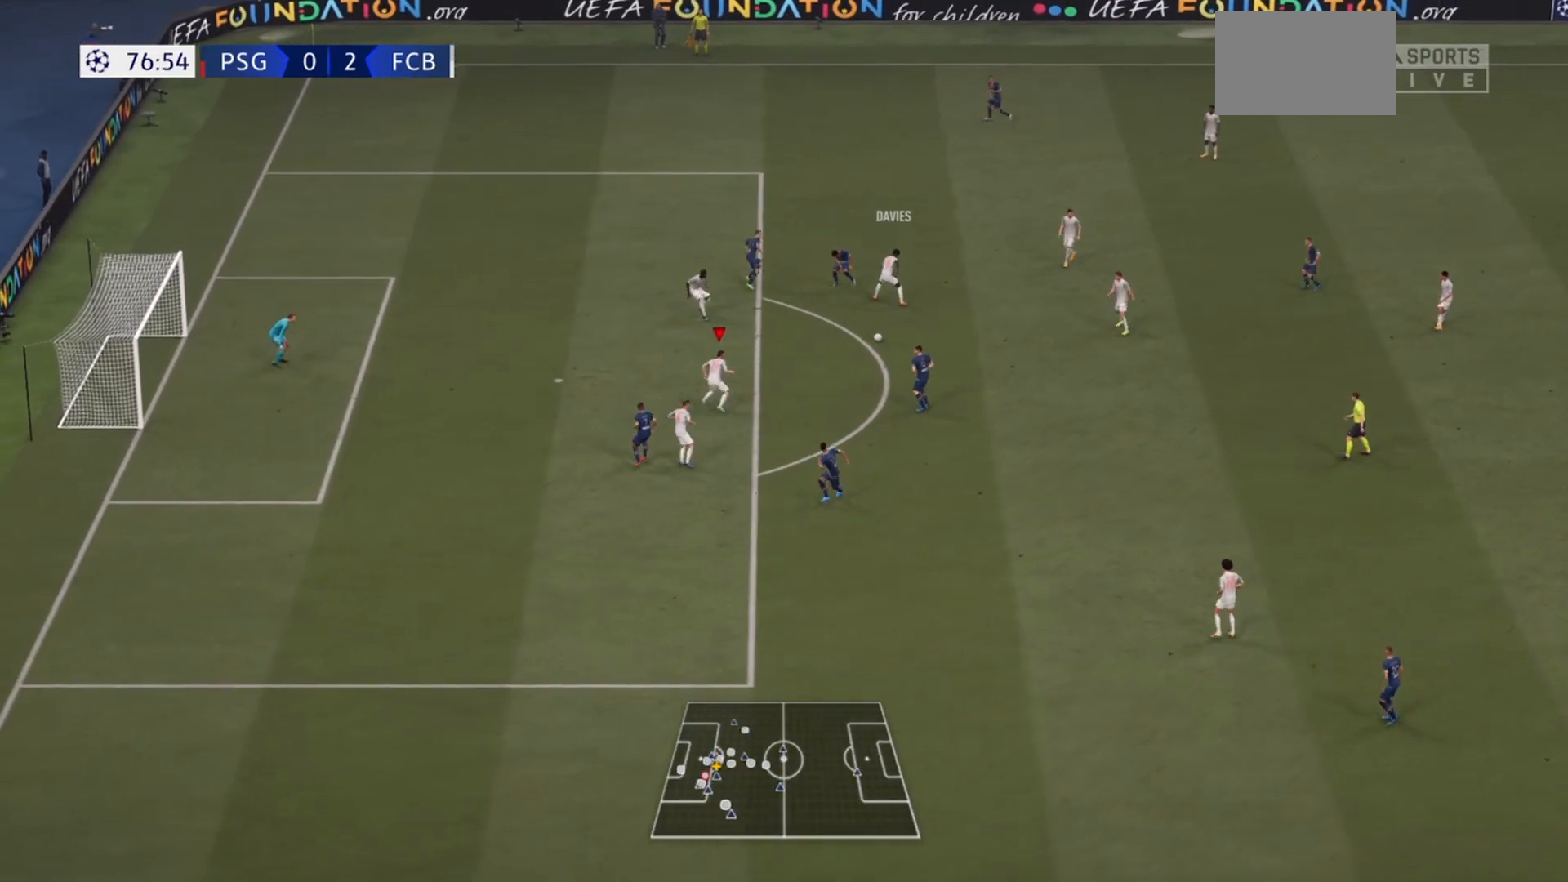
{"buttons": ["L1", "R2"], "left_stick": "up-right", "right_stick": "center", "events": [[33, "R2", "up"], [67, "TRIANGLE", "down"], [133, "R2", "down"], [167, "TRIANGLE", "up"], [333, "left_stick", "up-right"], [367, "L1", "down"]]}
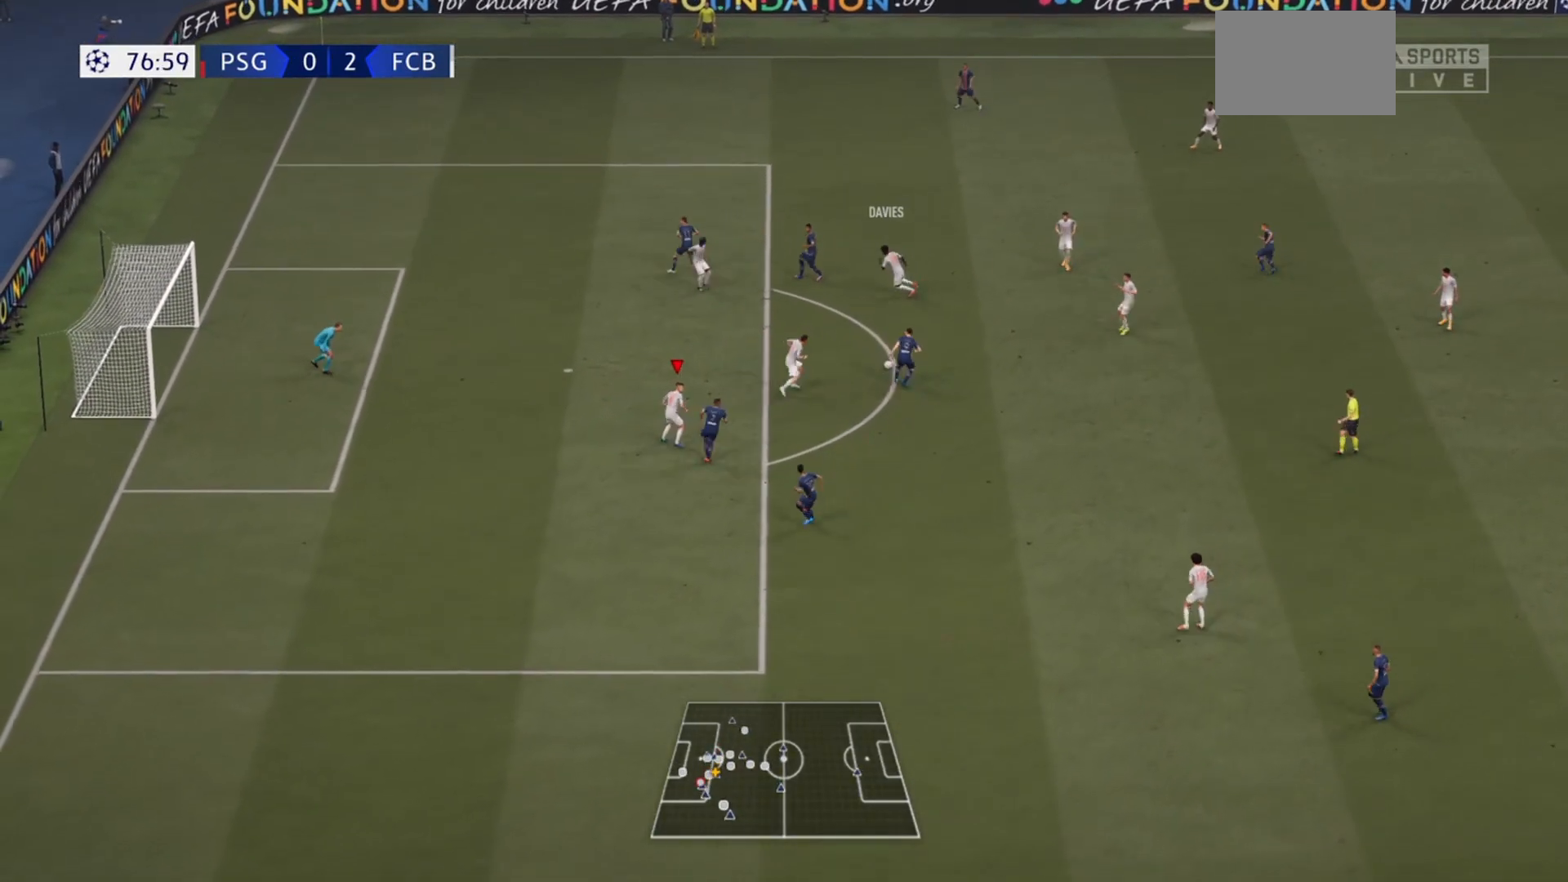
{"buttons": ["R2"], "left_stick": "up-right", "right_stick": "center", "events": [[33, "L1", "up"], [133, "L1", "down"], [300, "L1", "up"]]}
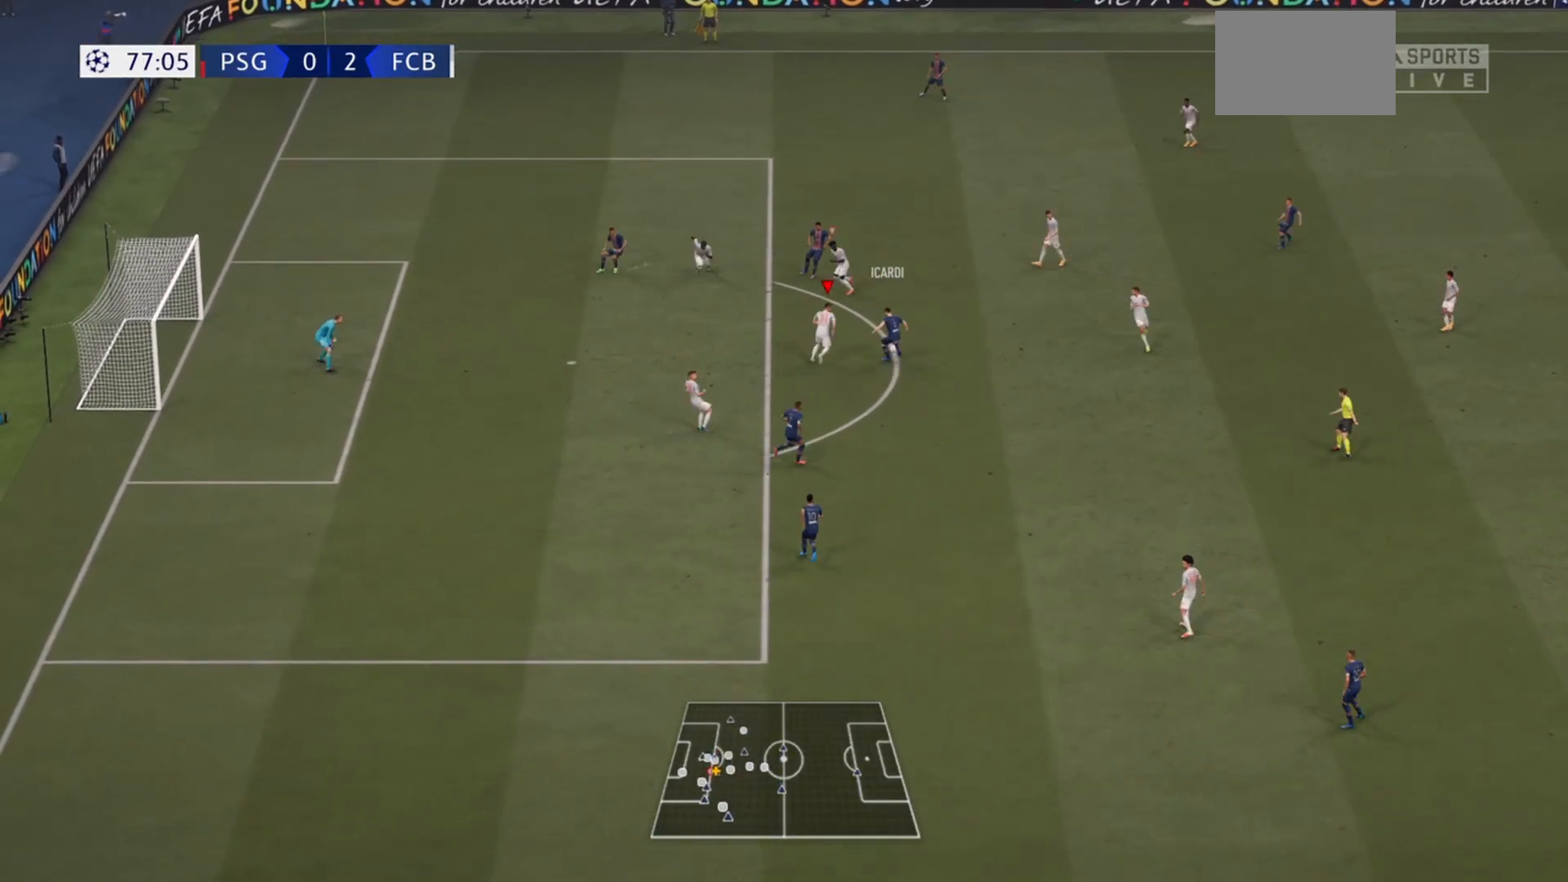
{"buttons": ["R2"], "left_stick": "right", "right_stick": "center", "events": [[400, "left_stick", "right"]]}
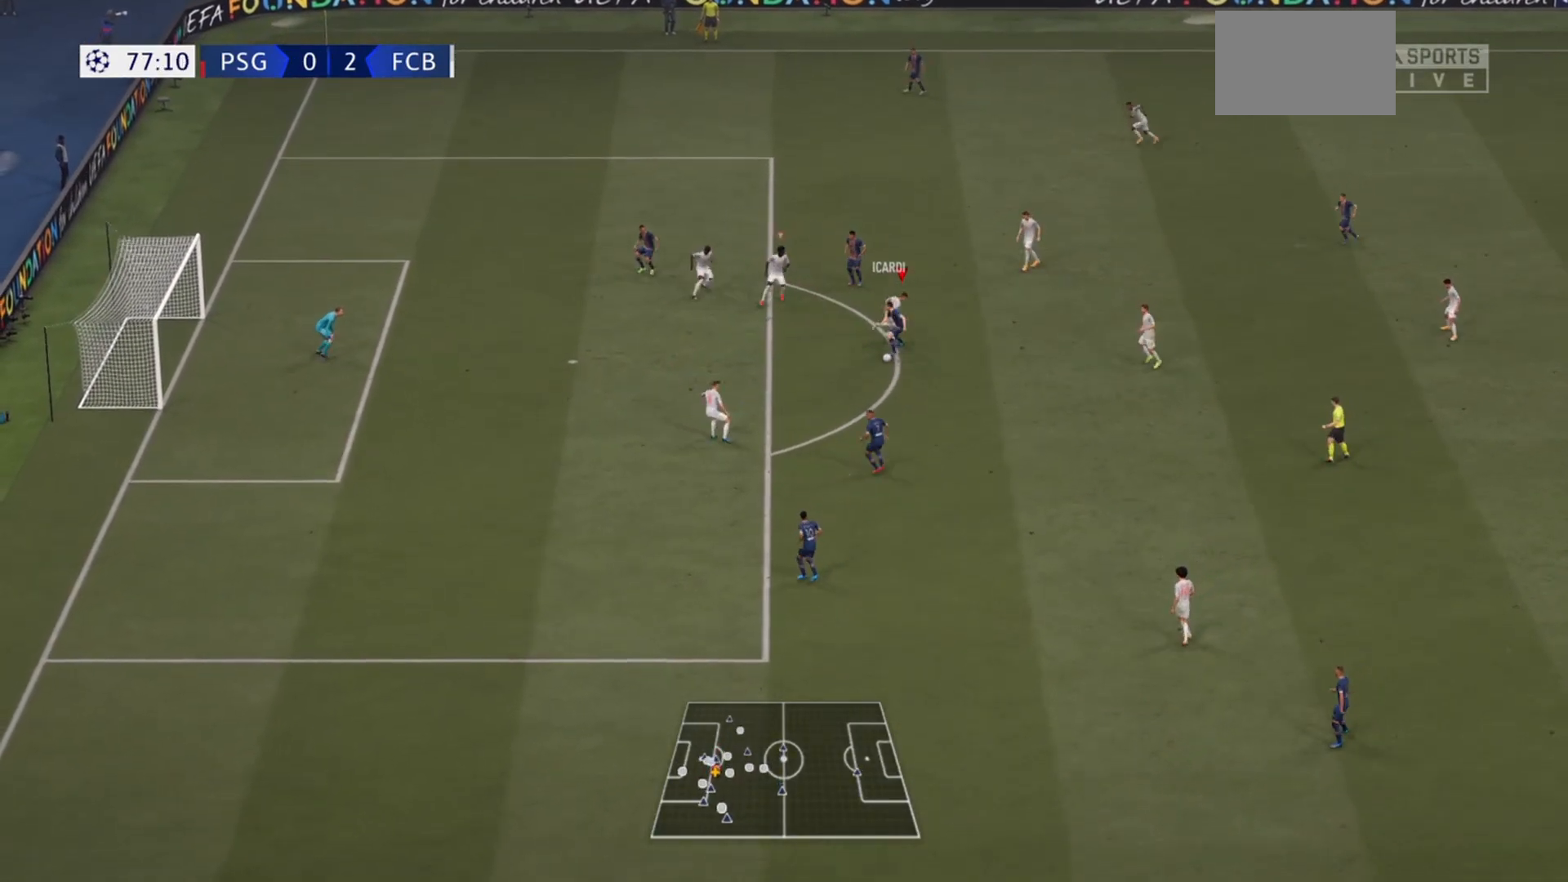
{"buttons": ["R2"], "left_stick": "up", "right_stick": "center", "events": [[33, "left_stick", "down-right"], [233, "L1", "down"], [300, "left_stick", "up-right"], [400, "L1", "up"], [467, "left_stick", "up"]]}
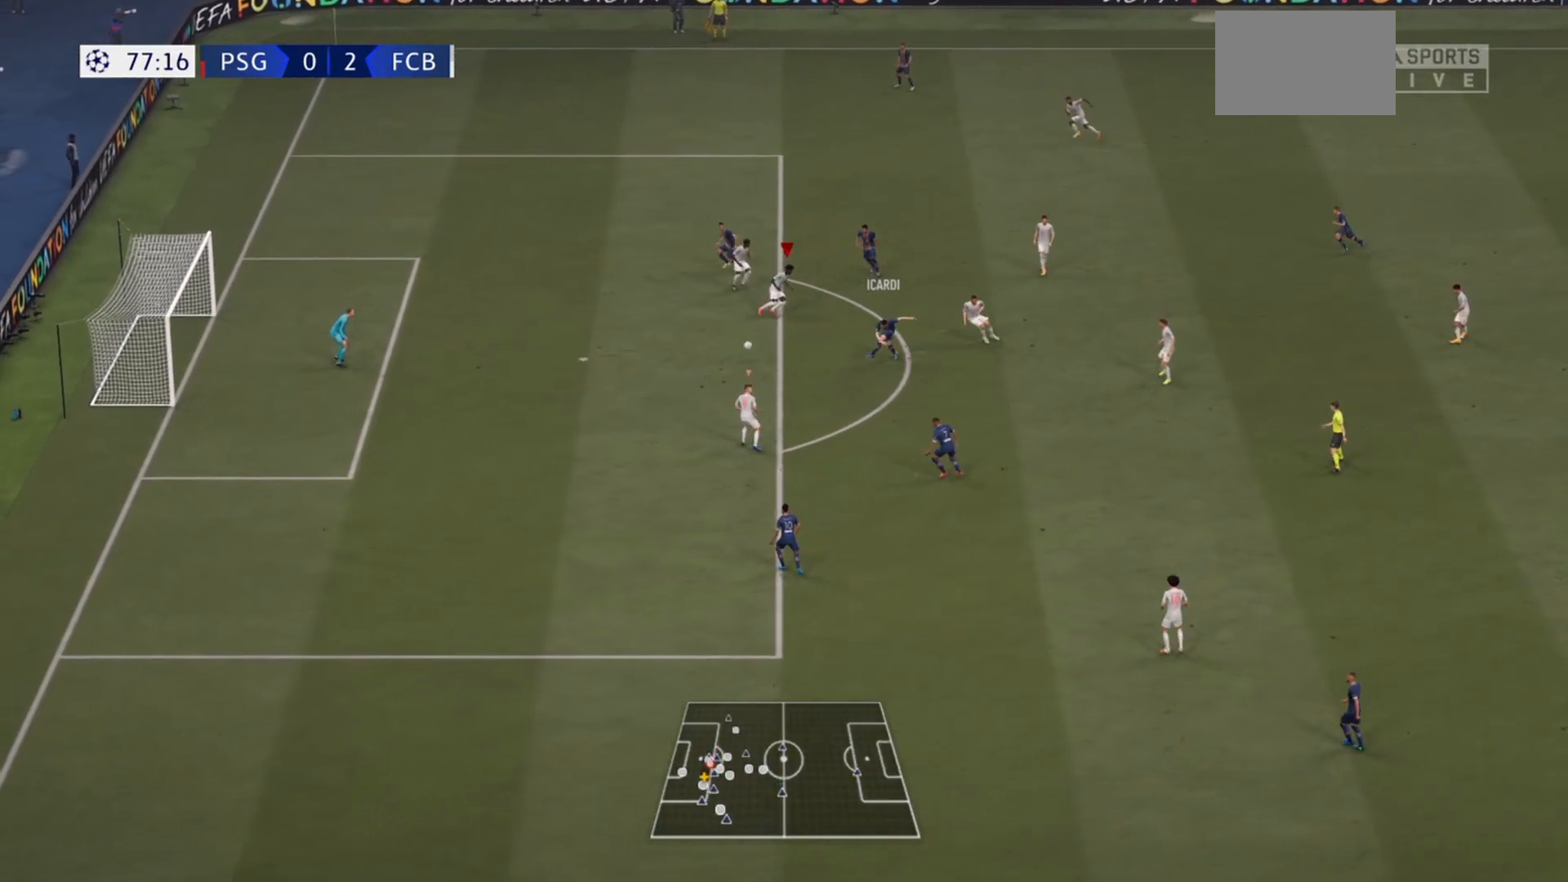
{"buttons": [], "left_stick": "center", "right_stick": "center", "events": [[267, "left_stick", "down-left"], [367, "left_stick", "center"], [467, "R2", "up"]]}
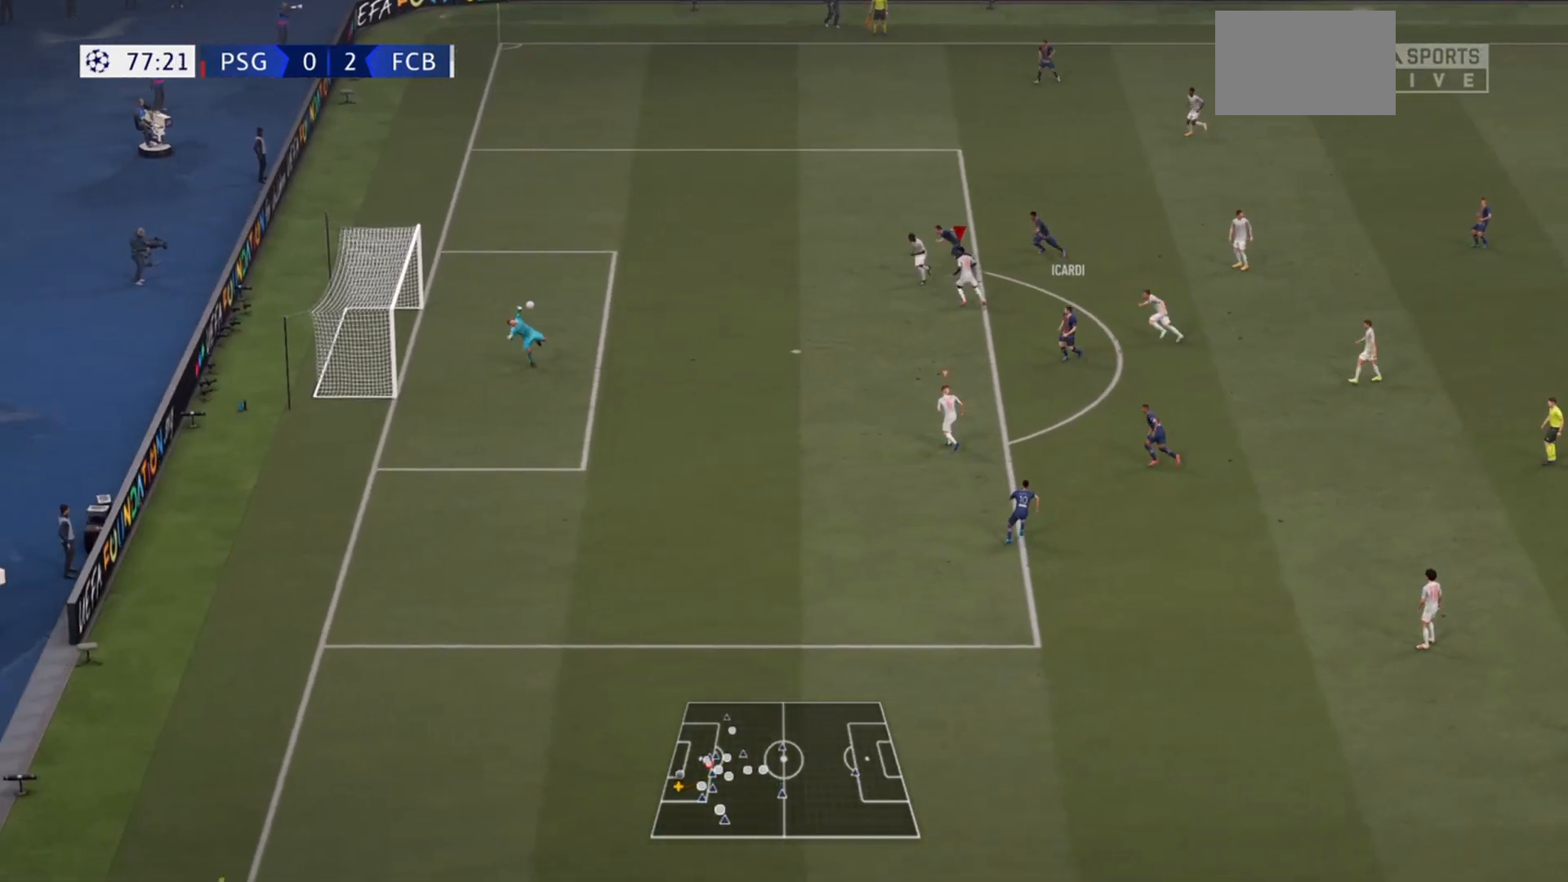
{"buttons": [], "left_stick": "center", "right_stick": "center", "events": []}
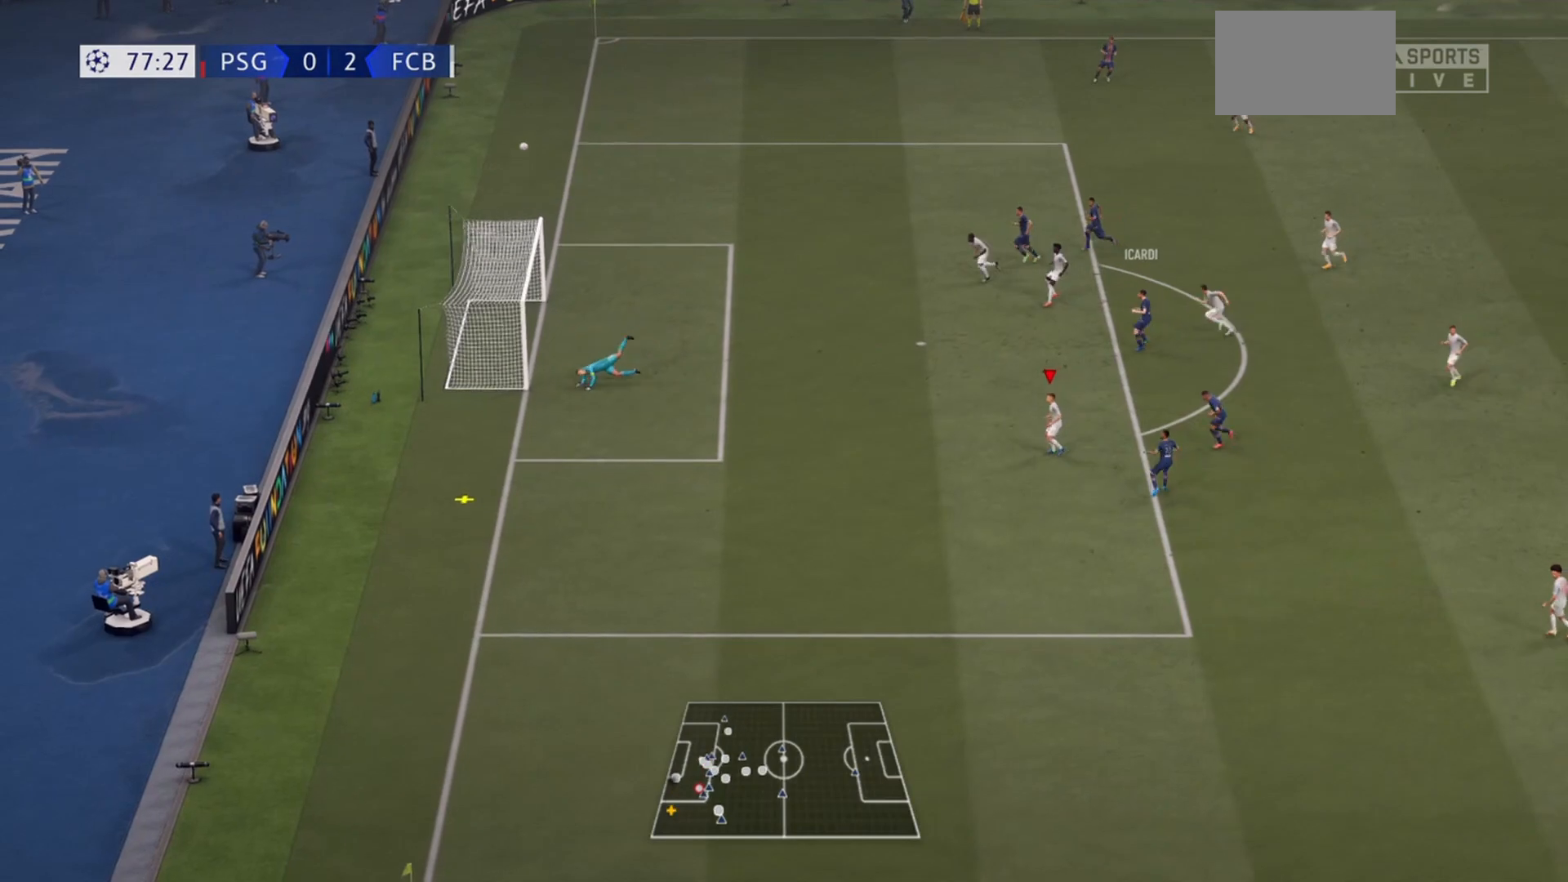
{"buttons": [], "left_stick": "center", "right_stick": "center", "events": []}
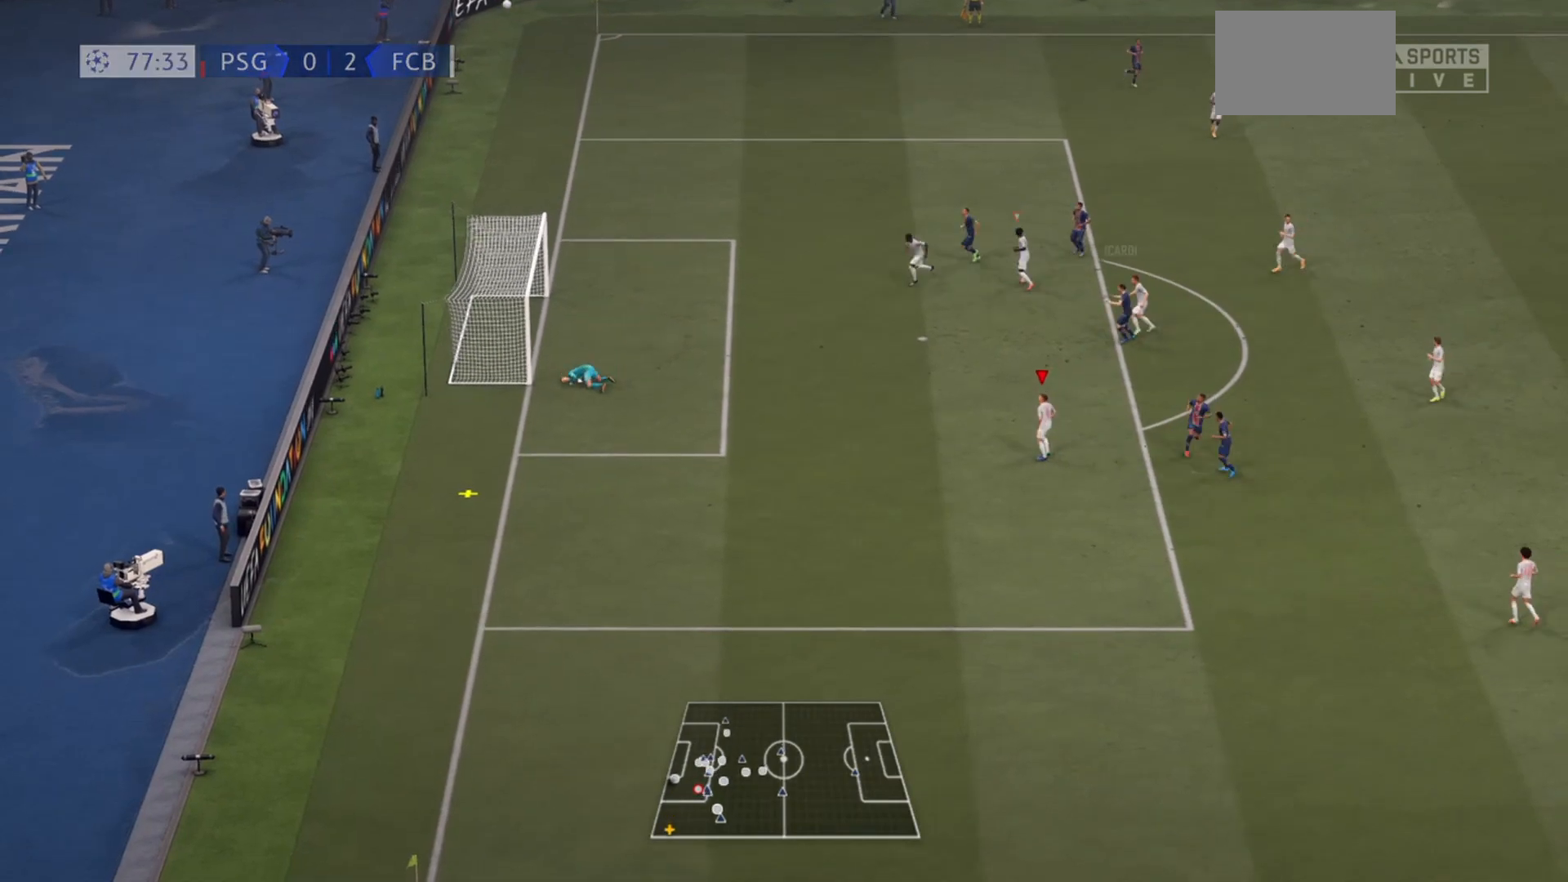
{"buttons": ["R2"], "left_stick": "down-left", "right_stick": "center", "events": [[333, "R2", "down"], [433, "left_stick", "down-left"]]}
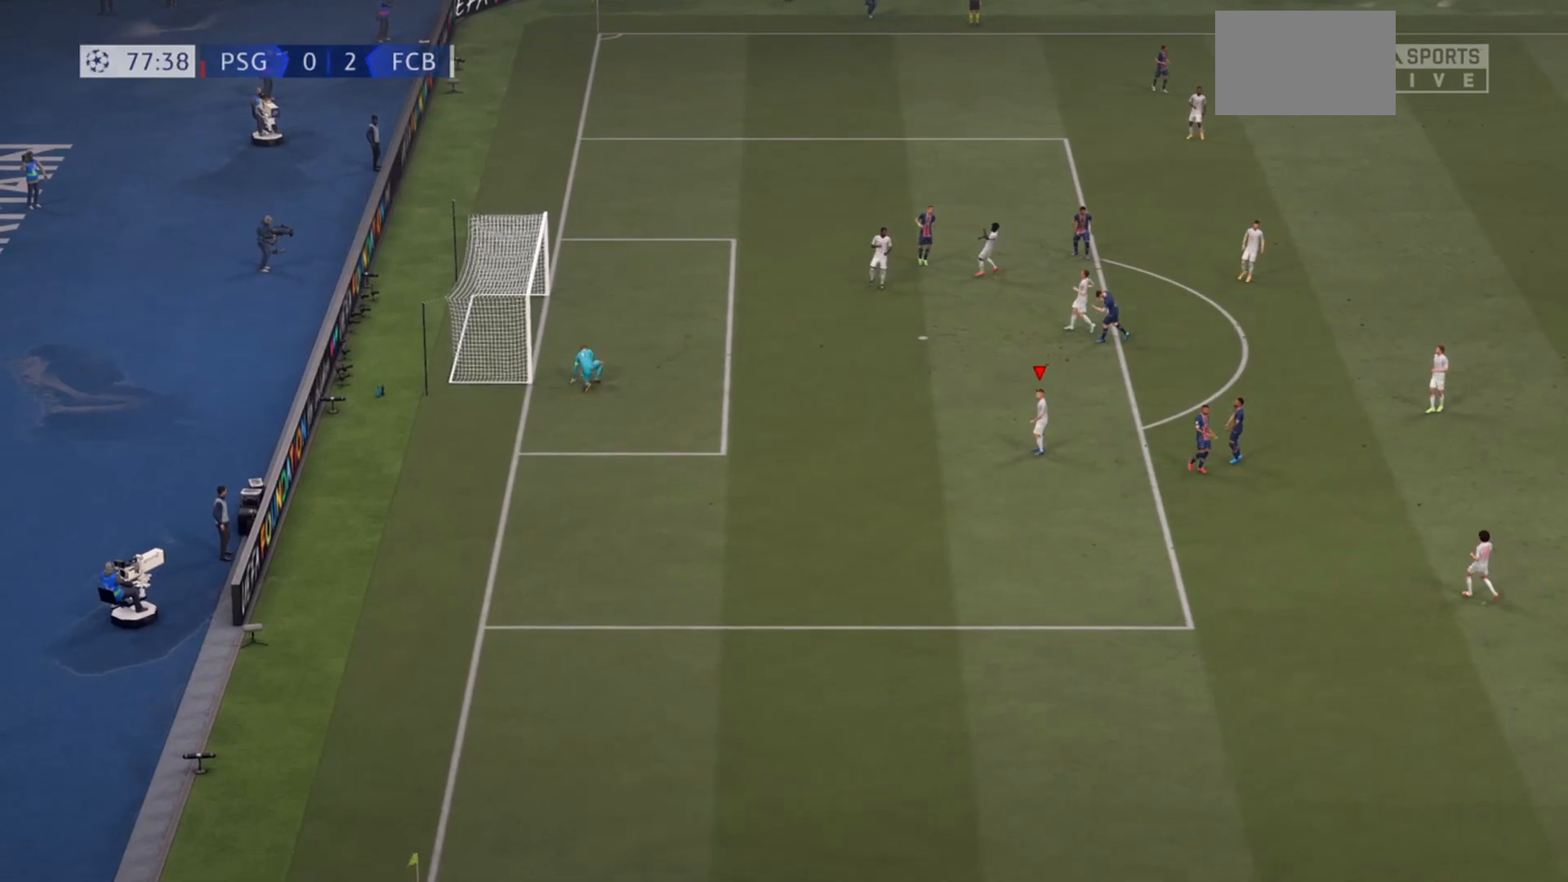
{"buttons": [], "left_stick": "center", "right_stick": "center", "events": [[100, "left_stick", "center"], [133, "R2", "up"]]}
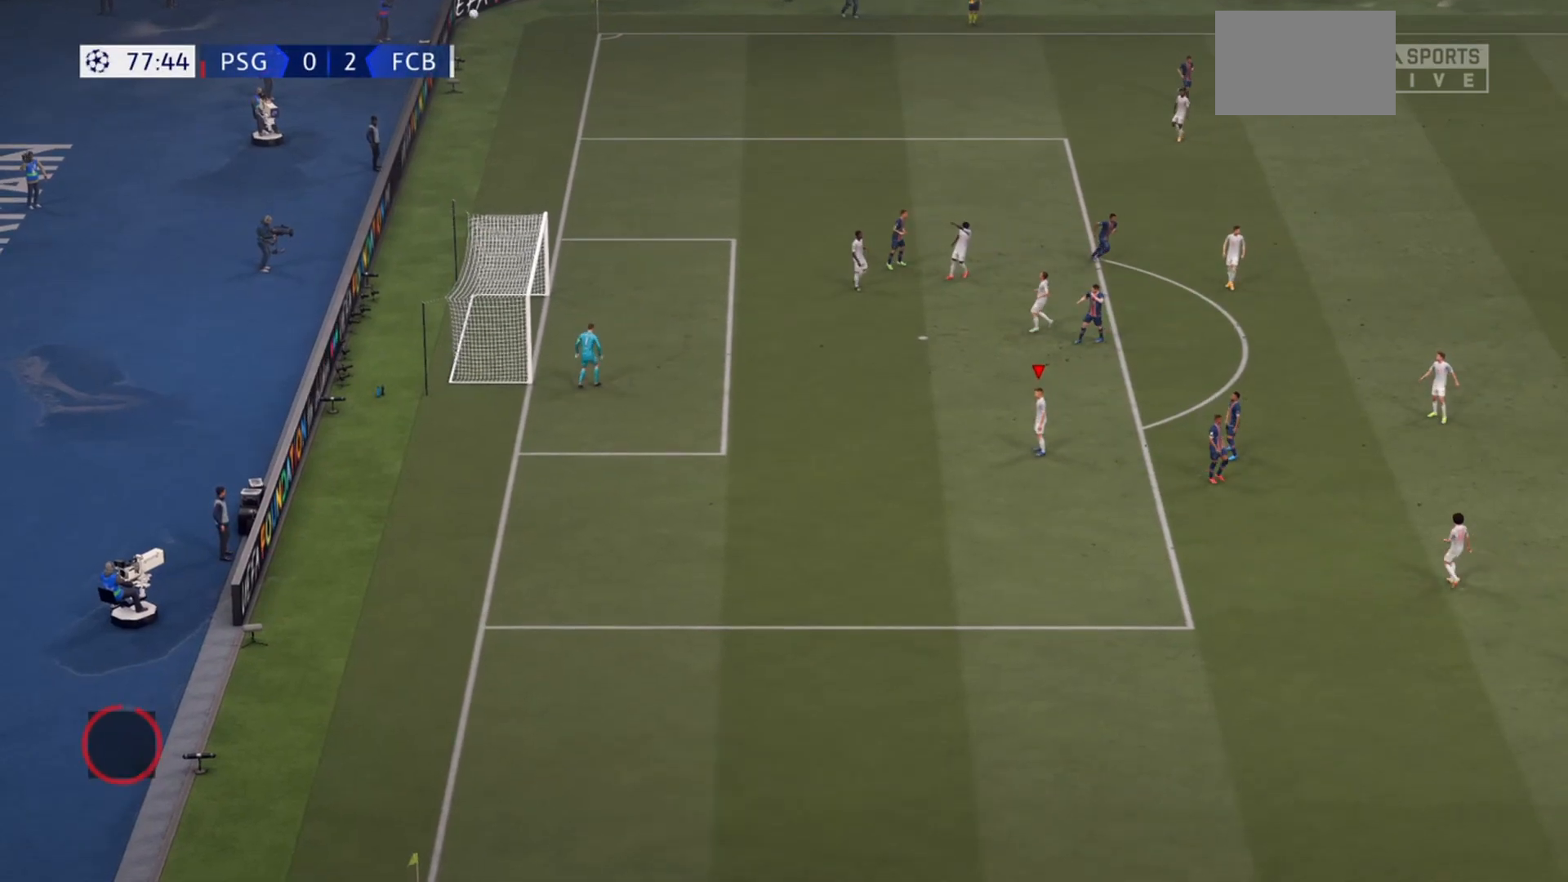
{"buttons": ["R2"], "left_stick": "center", "right_stick": "center", "events": [[300, "R2", "down"]]}
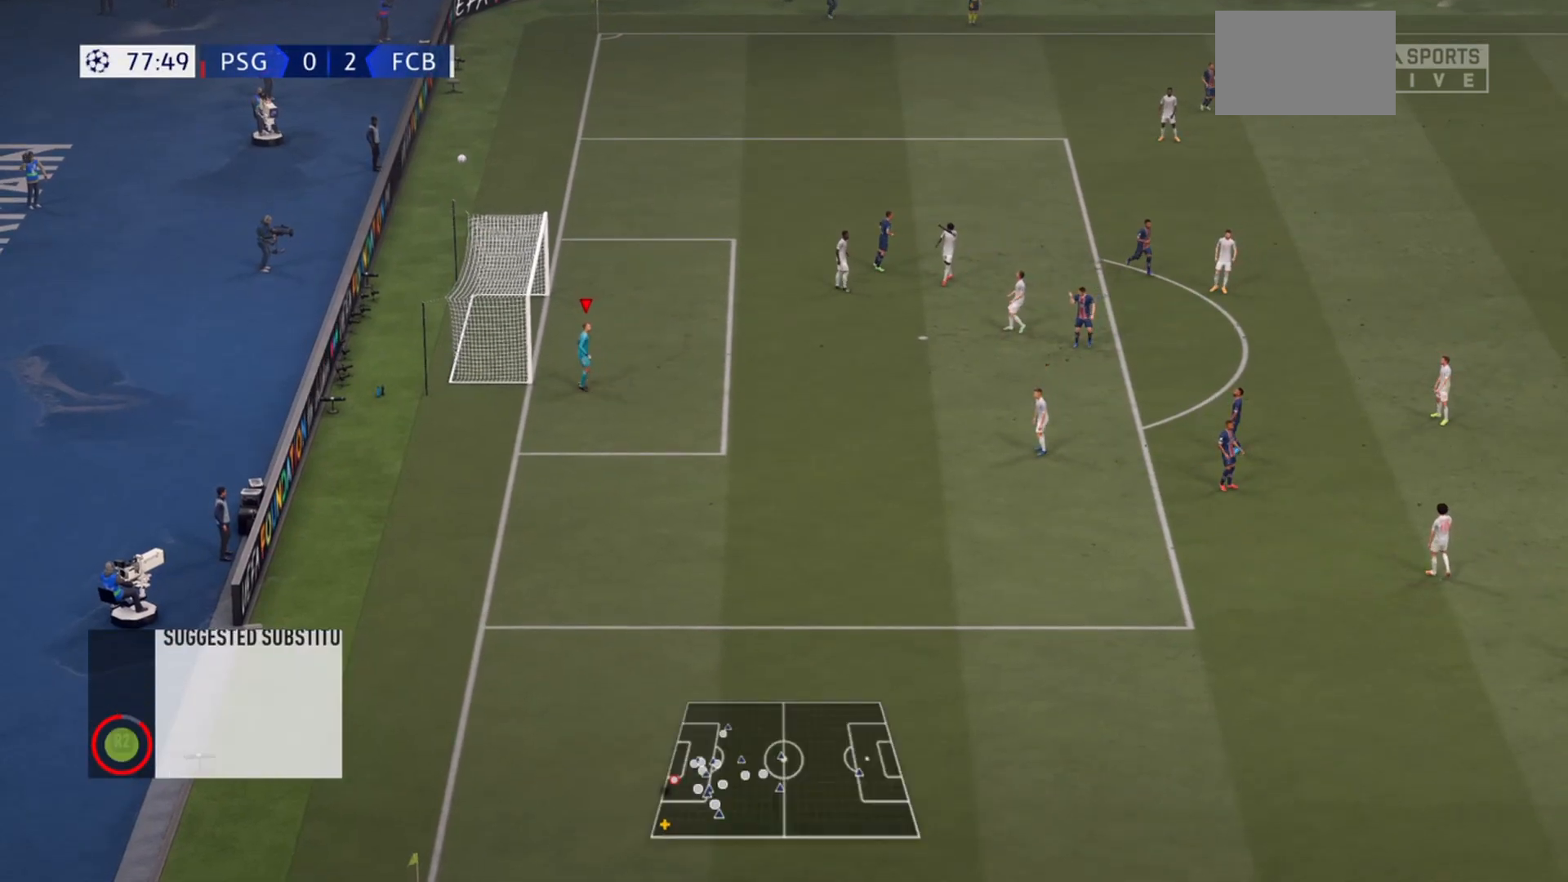
{"buttons": ["R2"], "left_stick": "center", "right_stick": "center", "events": []}
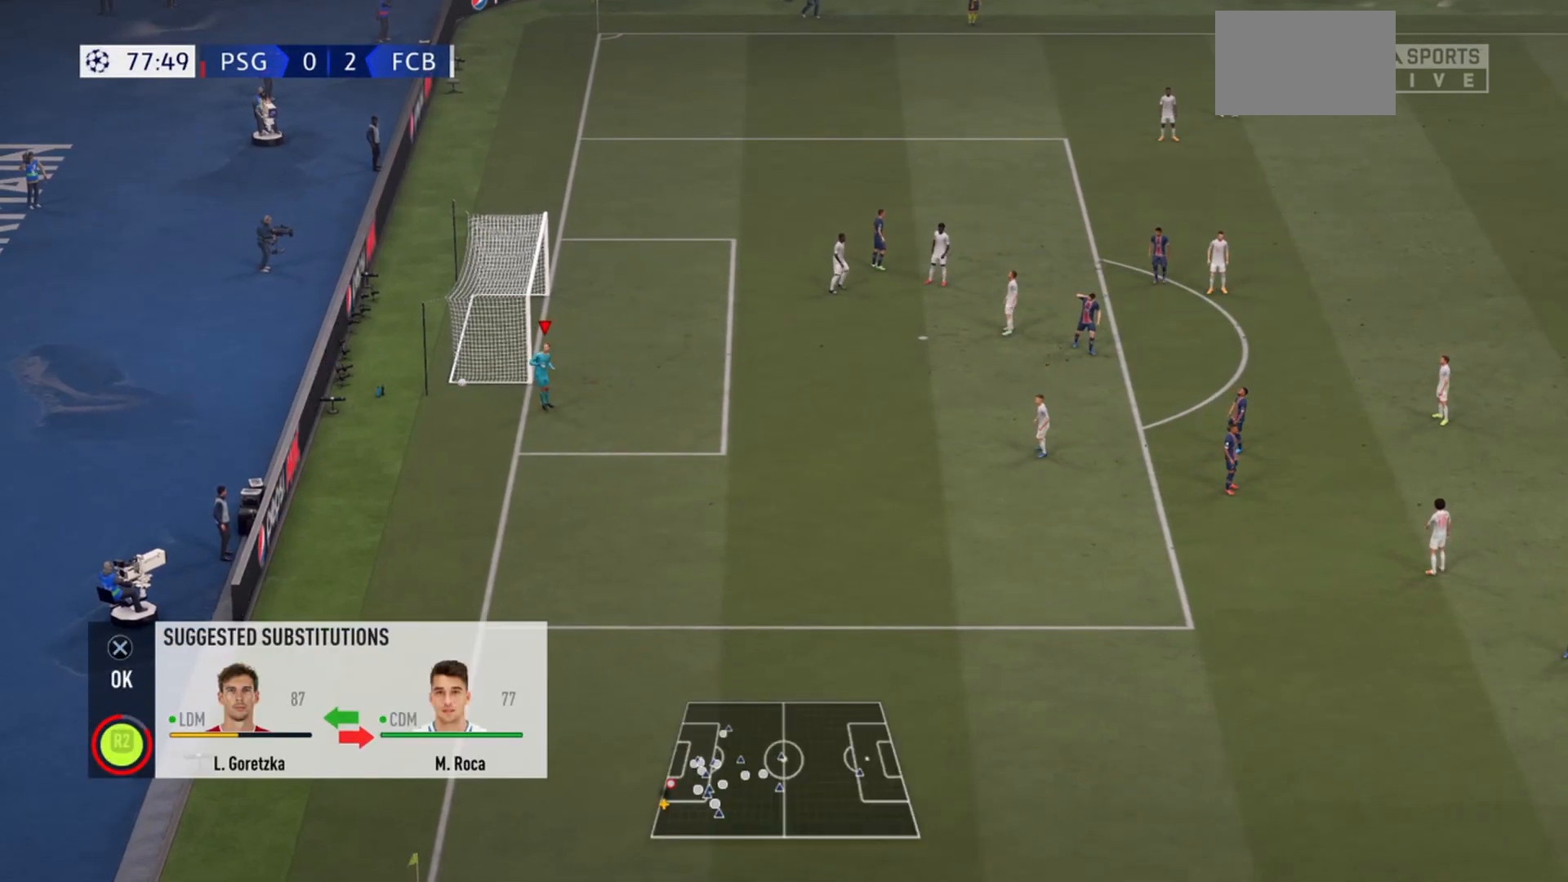
{"buttons": [], "left_stick": "center", "right_stick": "center", "events": [[467, "R2", "up"]]}
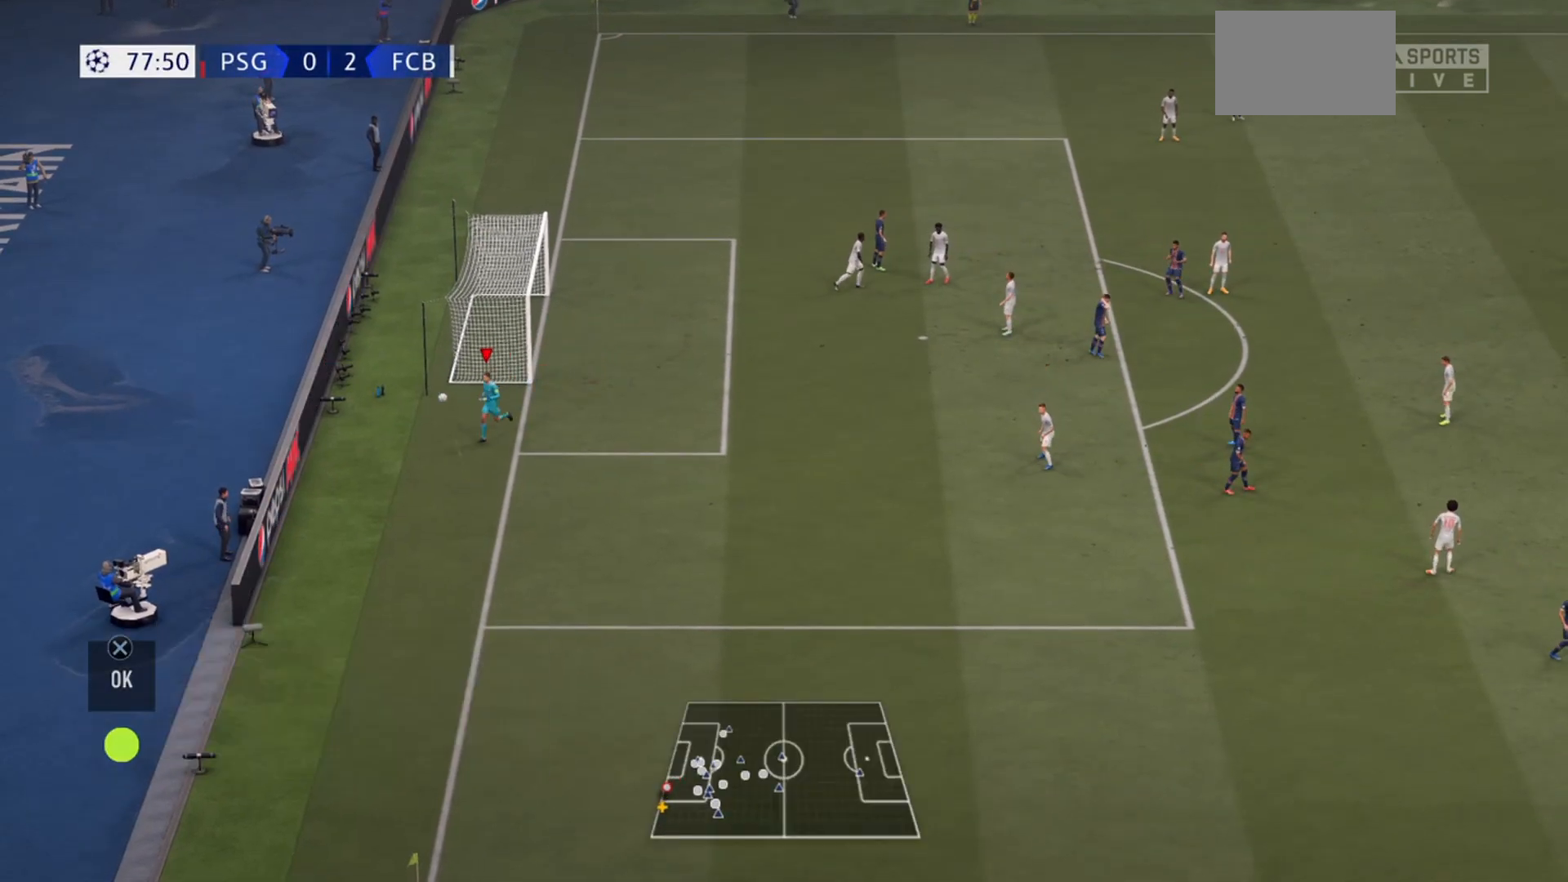
{"buttons": [], "left_stick": "center", "right_stick": "center", "events": []}
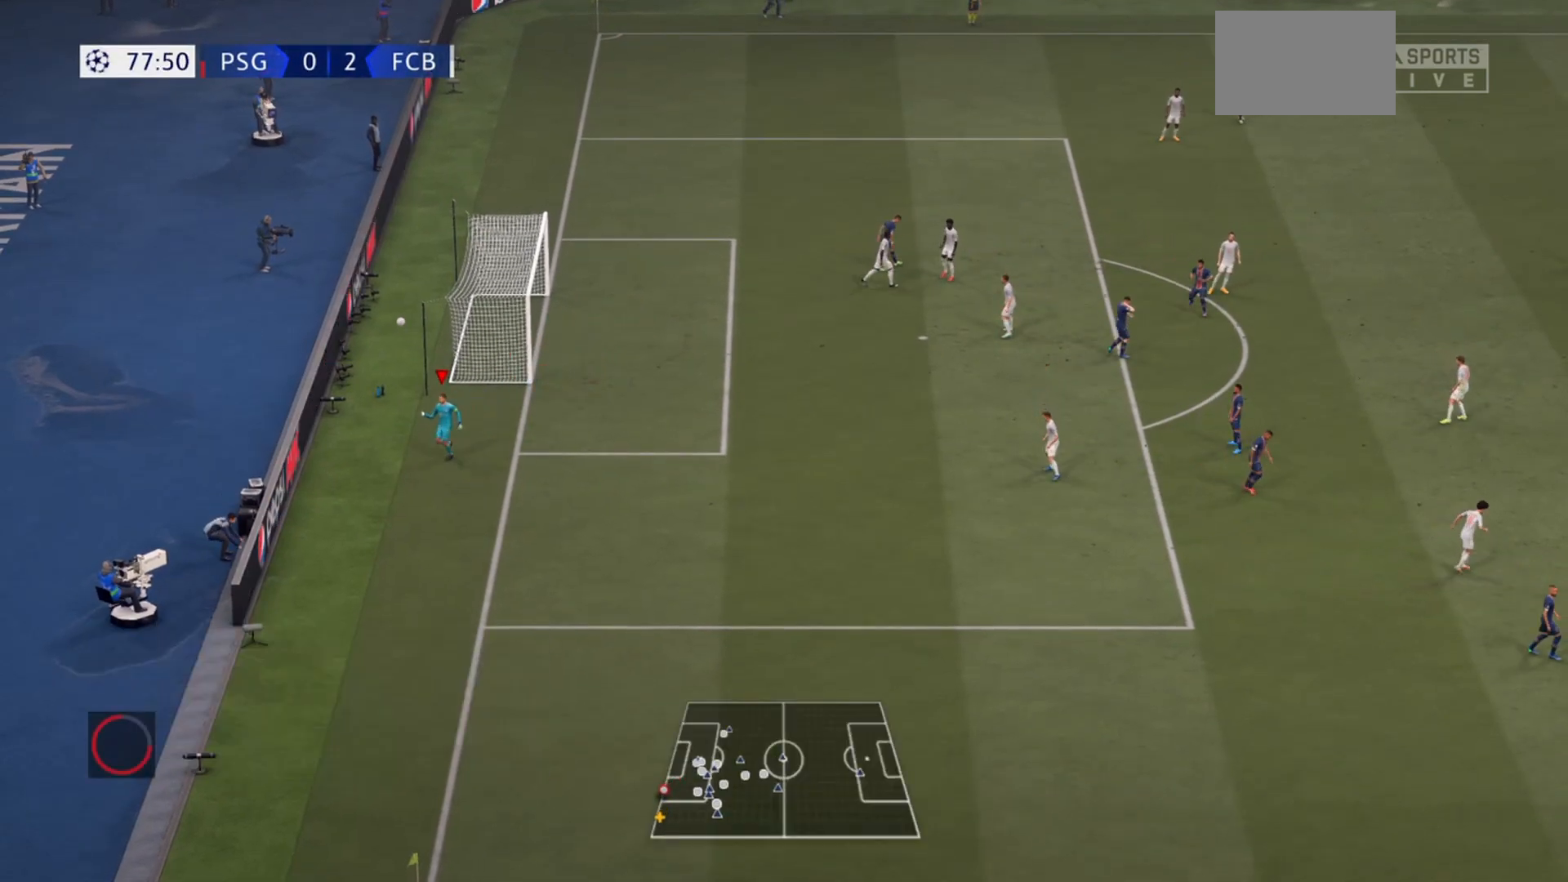
{"buttons": [], "left_stick": "center", "right_stick": "center", "events": []}